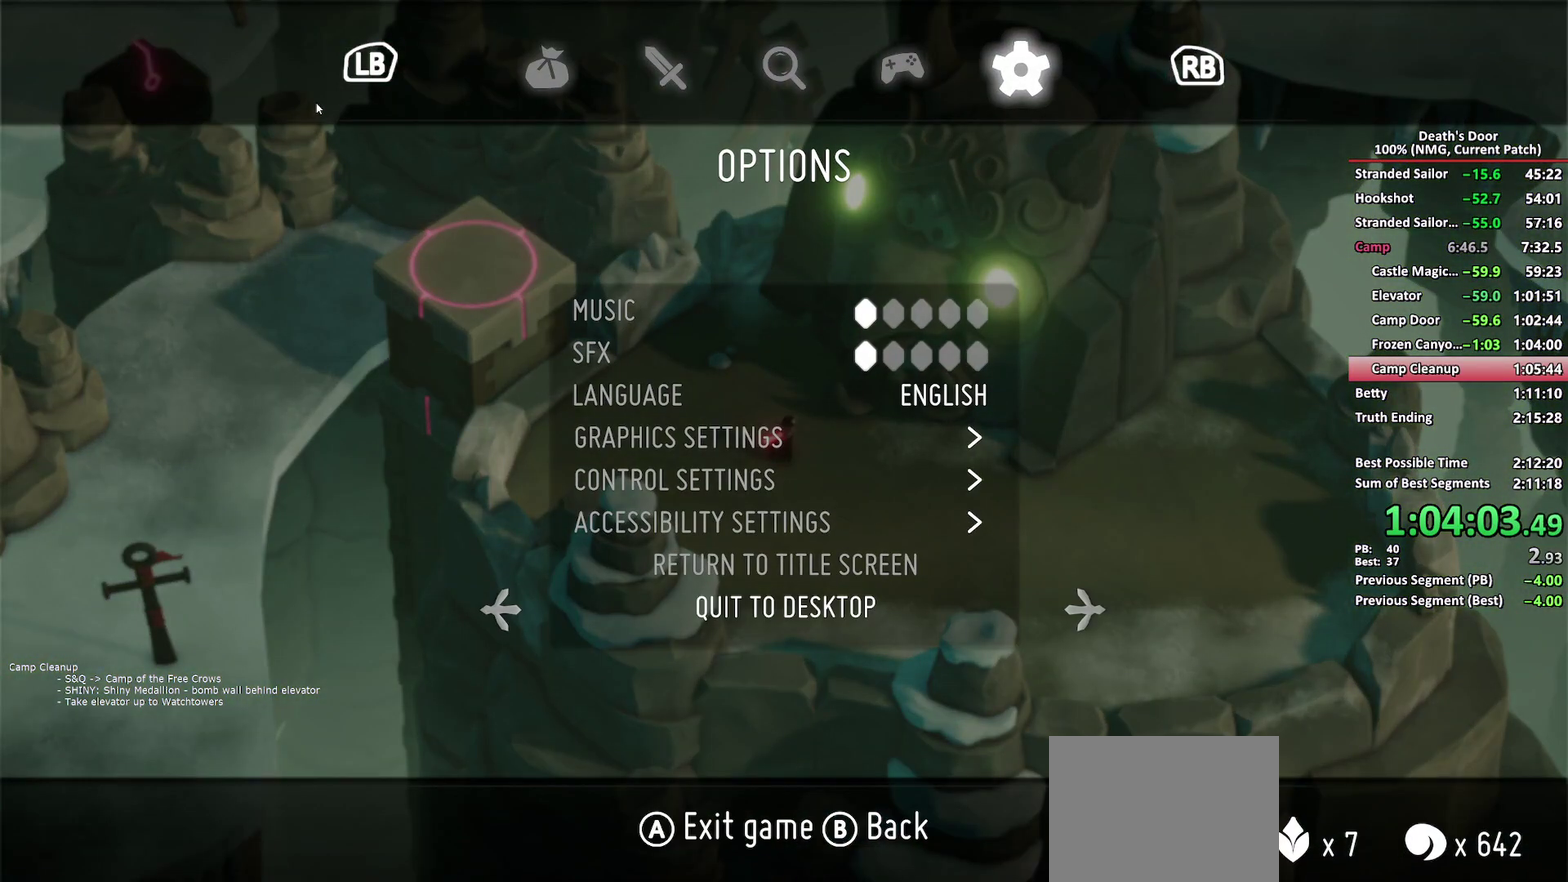
Gameplay with a controller (Xbox layout); each line is a JSON object with the inputs held at the frame after it. "button_events" lists button changes between this image and that frame as [ms after this image, input, new state], when the widget could be followed in between (sticks are given only as held states).
{"buttons": [], "left_stick": "center", "right_stick": "center", "button_events": [[67, "DPAD_UP", "up"], [100, "A", "down"], [317, "A", "up"]]}
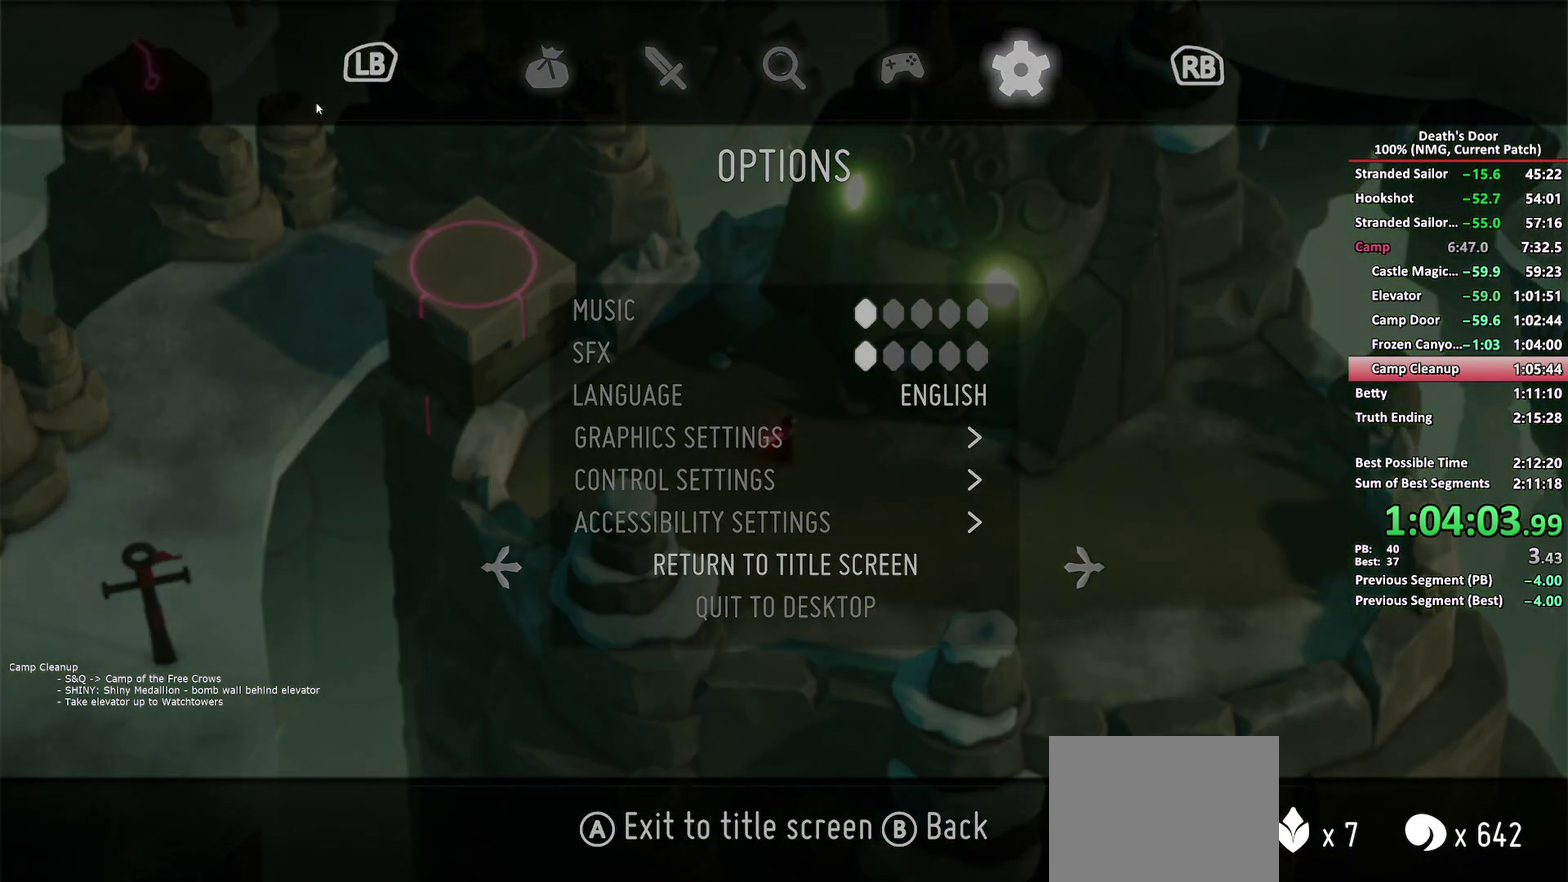
{"buttons": [], "left_stick": "center", "right_stick": "center", "button_events": [[200, "A", "down"], [250, "A", "up"], [300, "A", "down"], [350, "A", "up"], [417, "A", "down"], [467, "A", "up"]]}
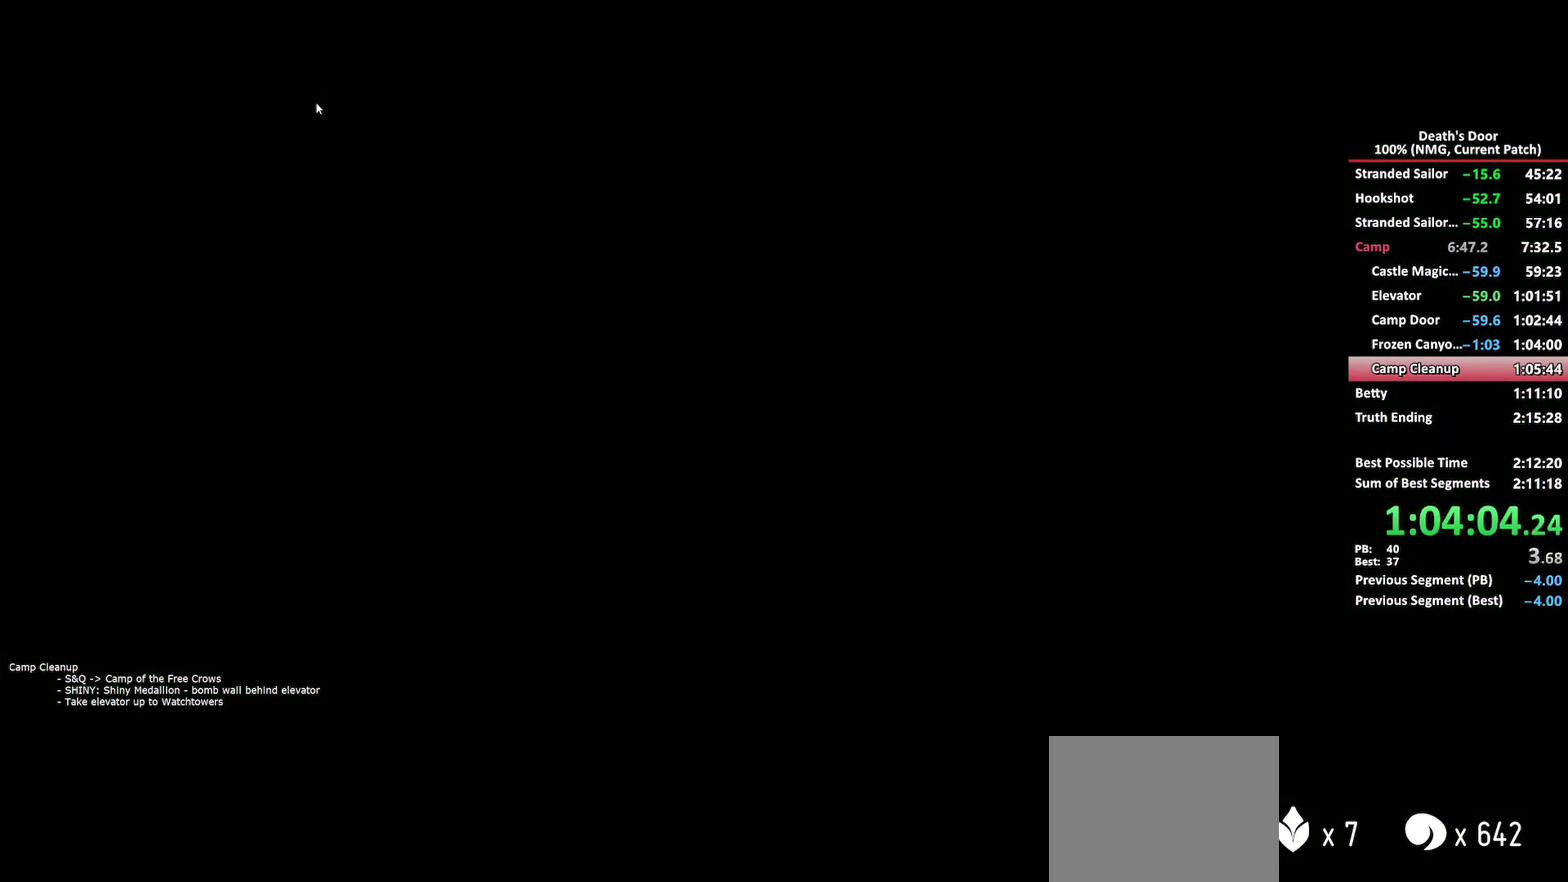
{"buttons": ["A"], "left_stick": "center", "right_stick": "center", "button_events": [[17, "A", "down"], [67, "A", "up"], [100, "A", "down"], [183, "A", "up"], [217, "A", "down"], [433, "A", "up"], [483, "A", "down"]]}
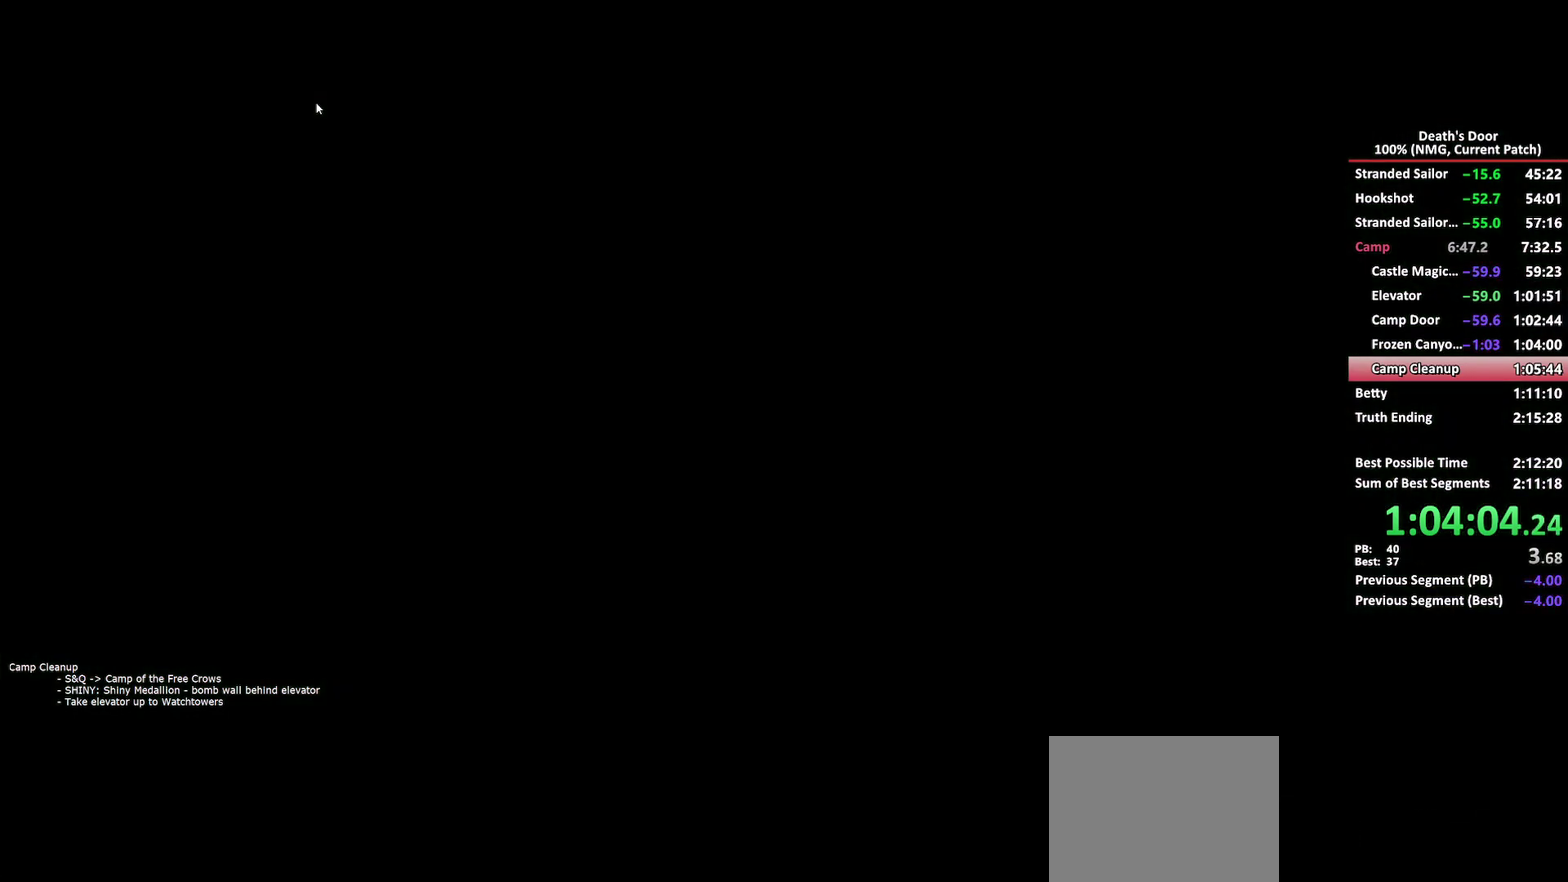
{"buttons": ["A"], "left_stick": "center", "right_stick": "center", "button_events": [[17, "A", "up"], [67, "A", "down"], [117, "A", "up"], [167, "A", "down"], [217, "A", "up"], [267, "A", "down"], [317, "A", "up"], [367, "A", "down"], [417, "A", "up"], [433, "A", "down"]]}
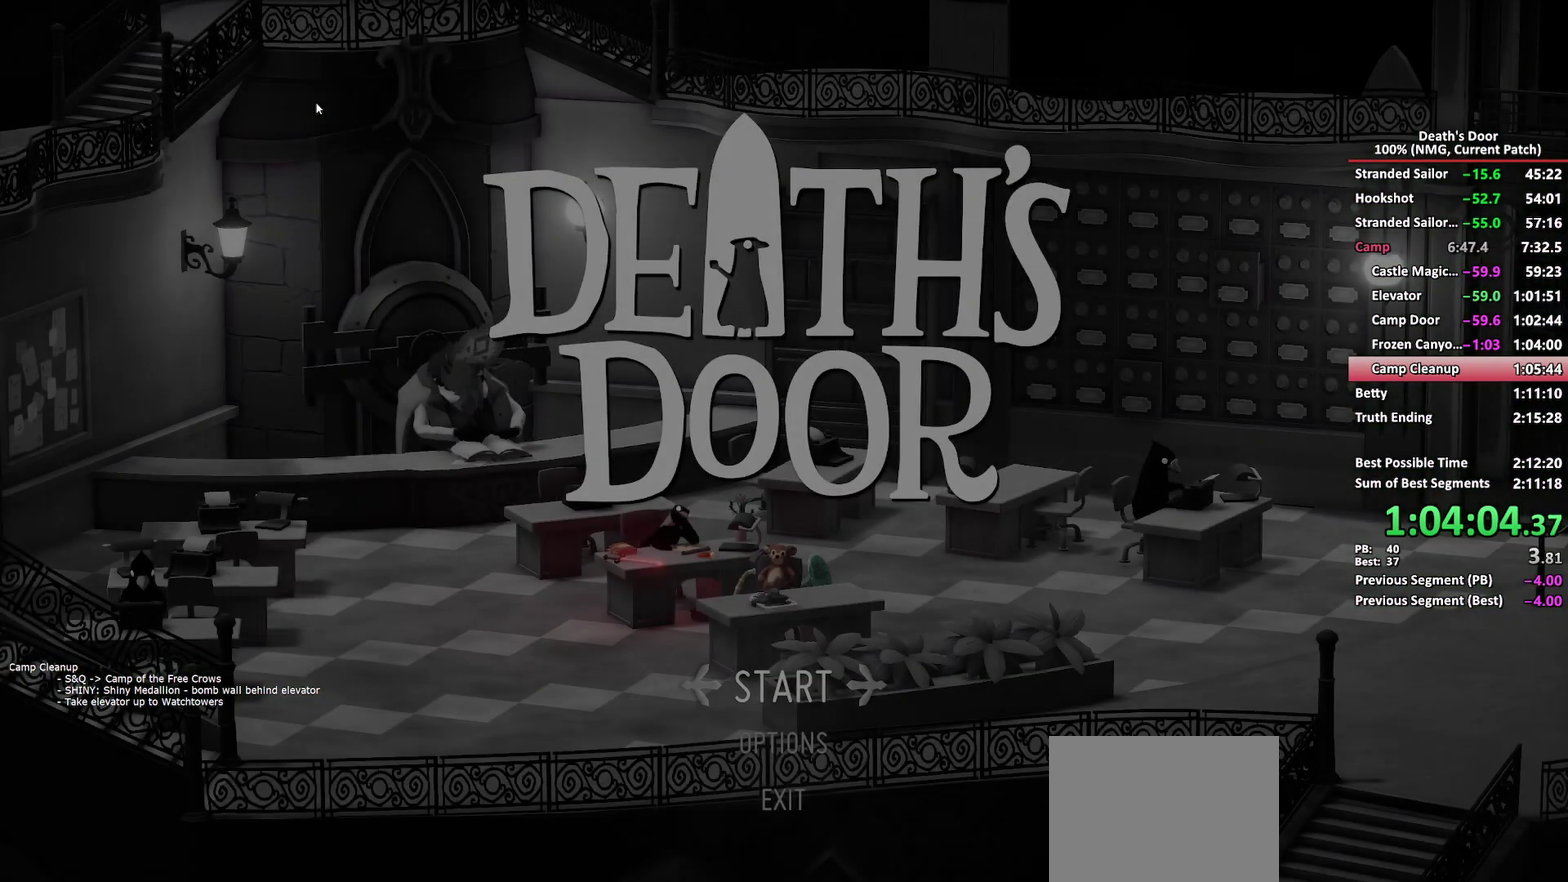
{"buttons": [], "left_stick": "center", "right_stick": "center", "button_events": [[350, "A", "up"], [417, "A", "down"], [467, "A", "up"]]}
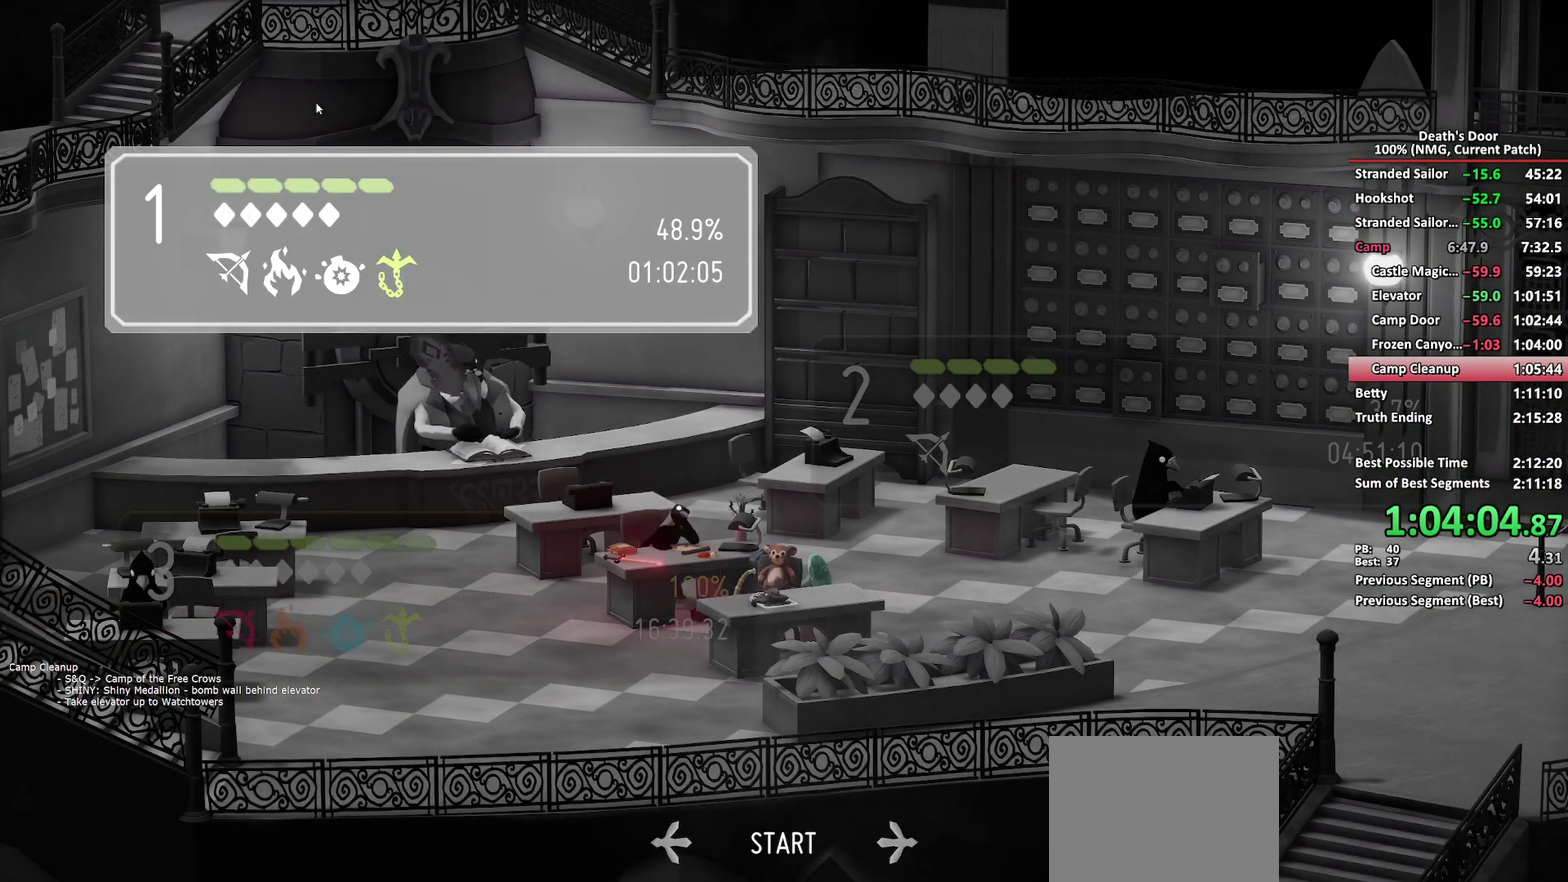
{"buttons": [], "left_stick": "center", "right_stick": "center", "button_events": [[133, "A", "down"], [200, "A", "up"]]}
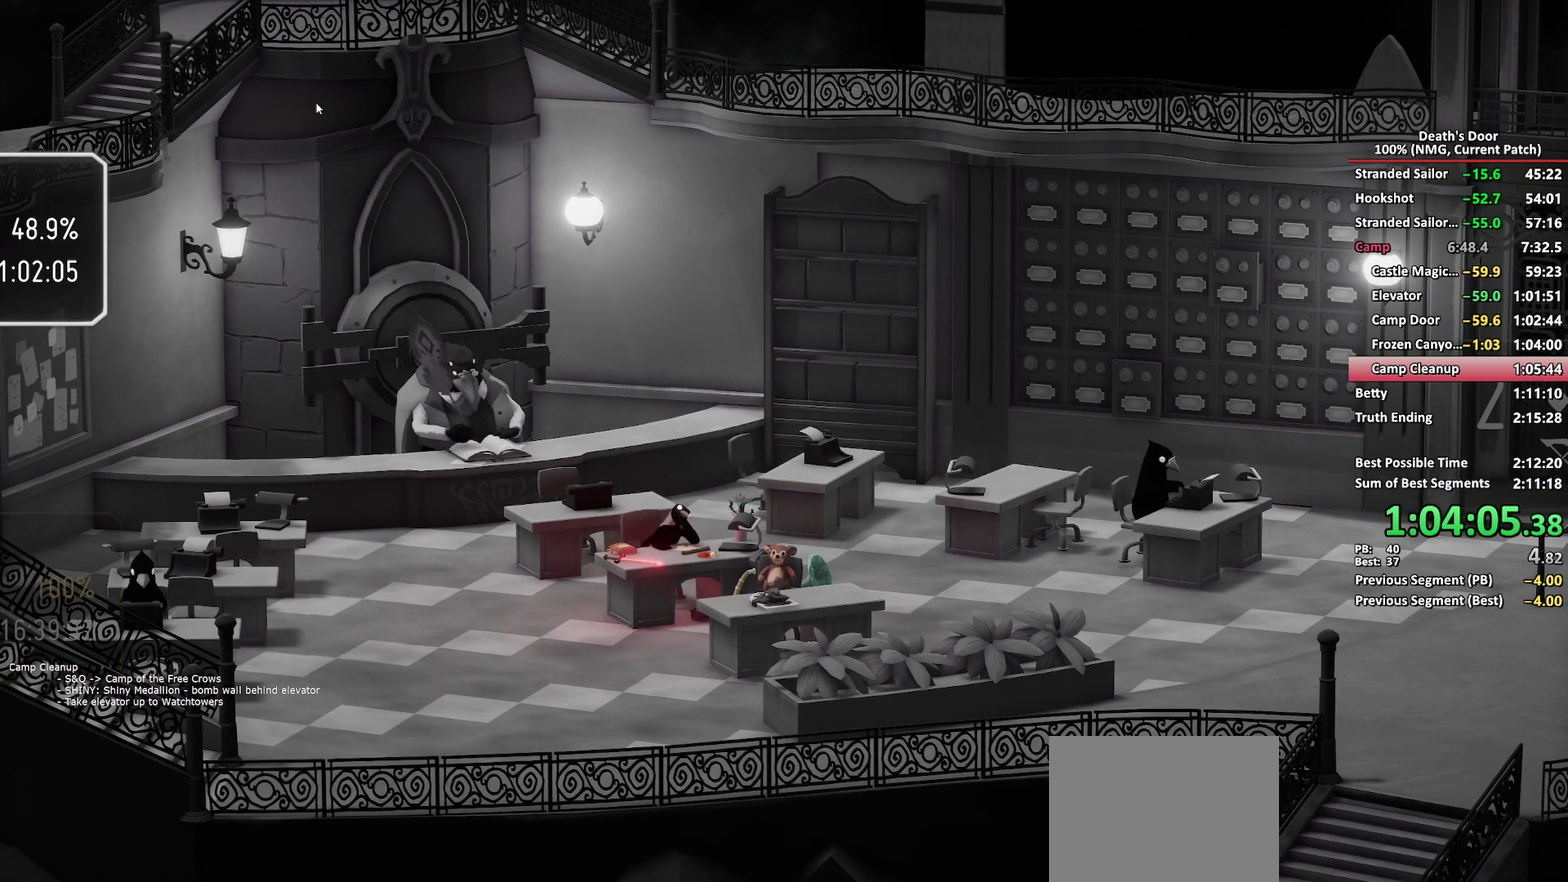
{"buttons": [], "left_stick": "center", "right_stick": "center", "button_events": []}
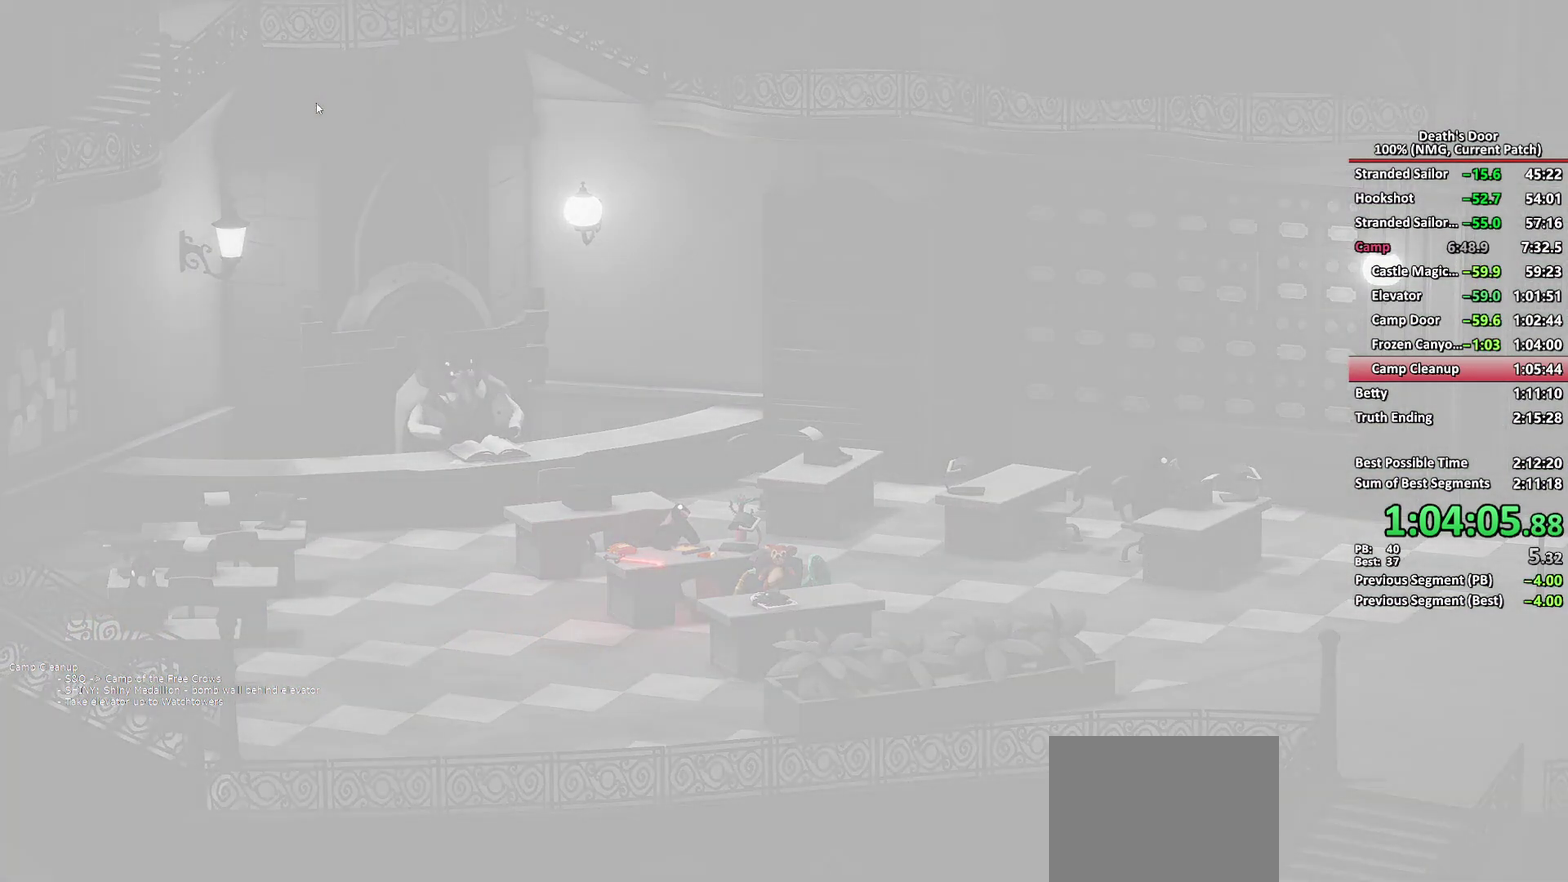
{"buttons": [], "left_stick": "up-left", "right_stick": "center", "button_events": []}
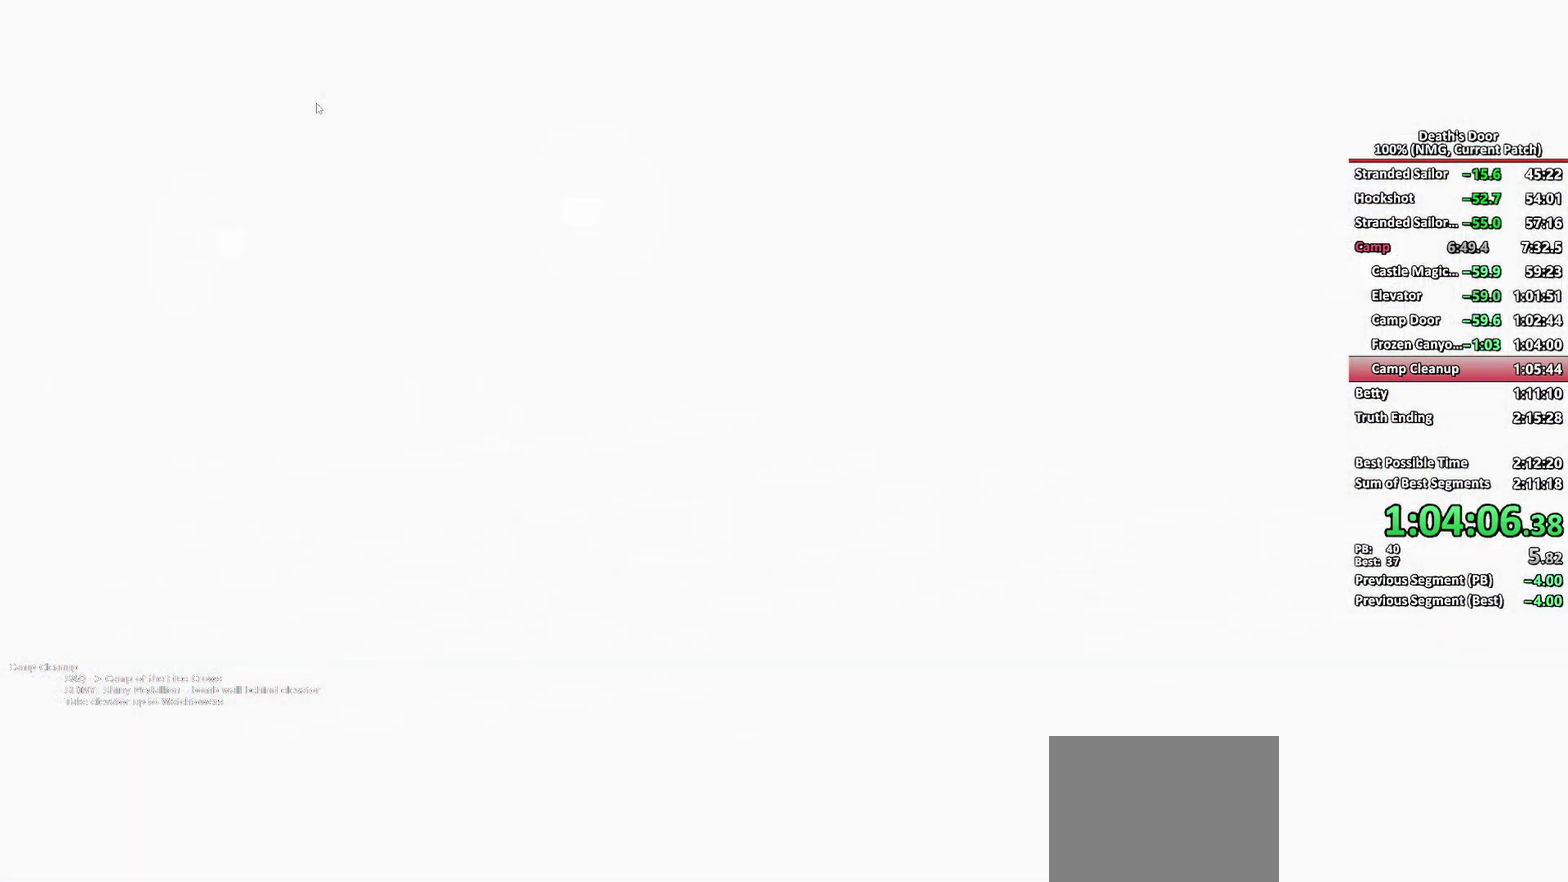
{"buttons": [], "left_stick": "left", "right_stick": "center", "button_events": [[267, "A", "down"], [350, "A", "up"], [433, "A", "down"], [500, "A", "up"]]}
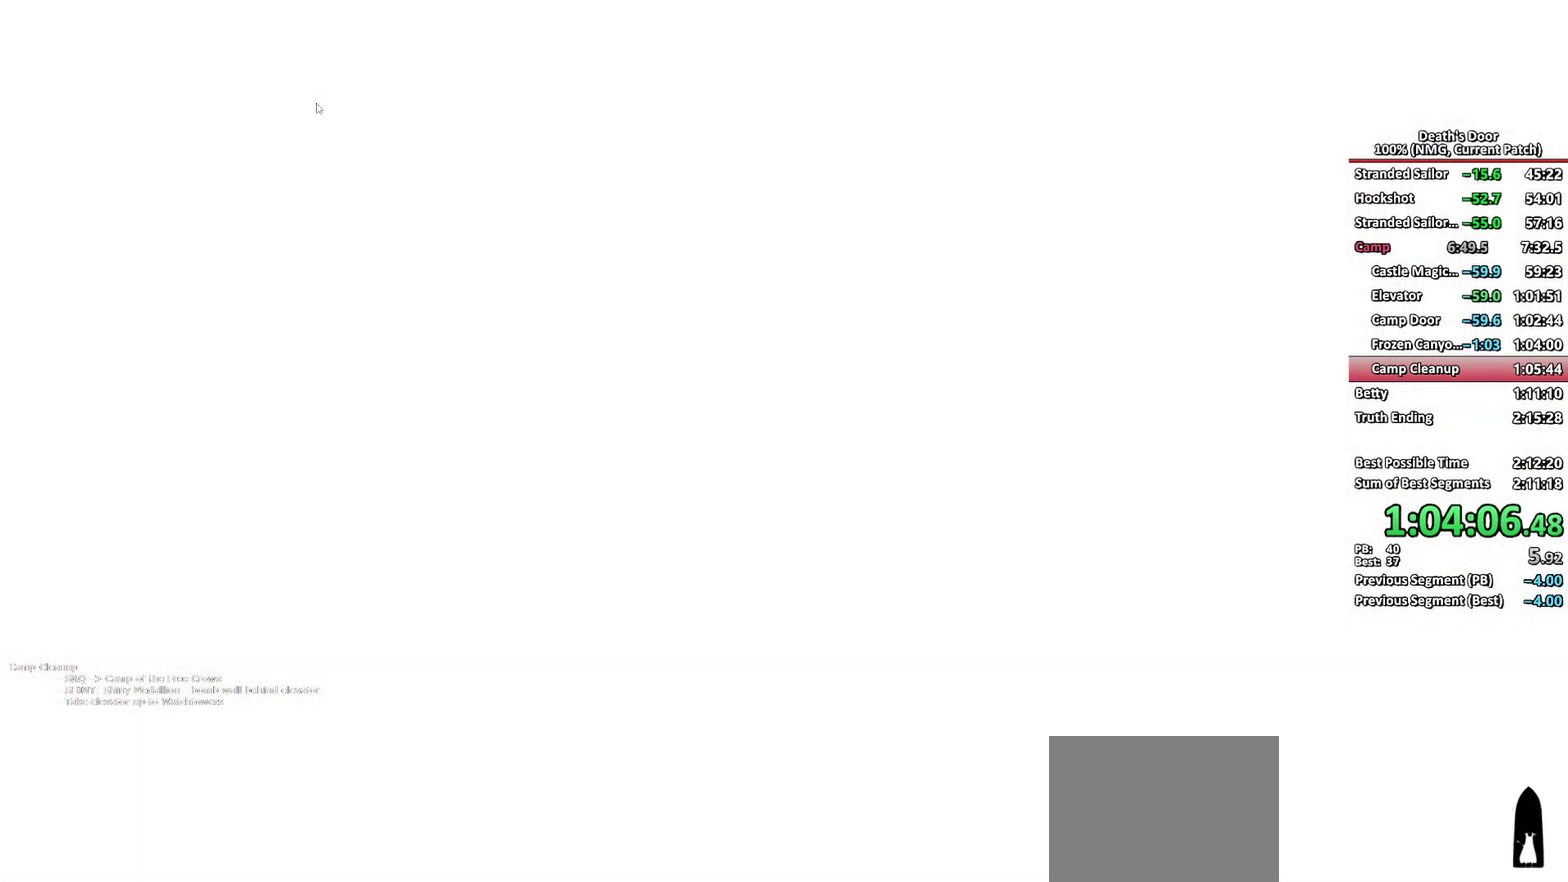
{"buttons": ["A"], "left_stick": "left", "right_stick": "center", "button_events": [[67, "A", "down"], [150, "A", "up"], [200, "A", "down"], [283, "A", "up"], [333, "A", "down"], [433, "A", "up"], [483, "A", "down"]]}
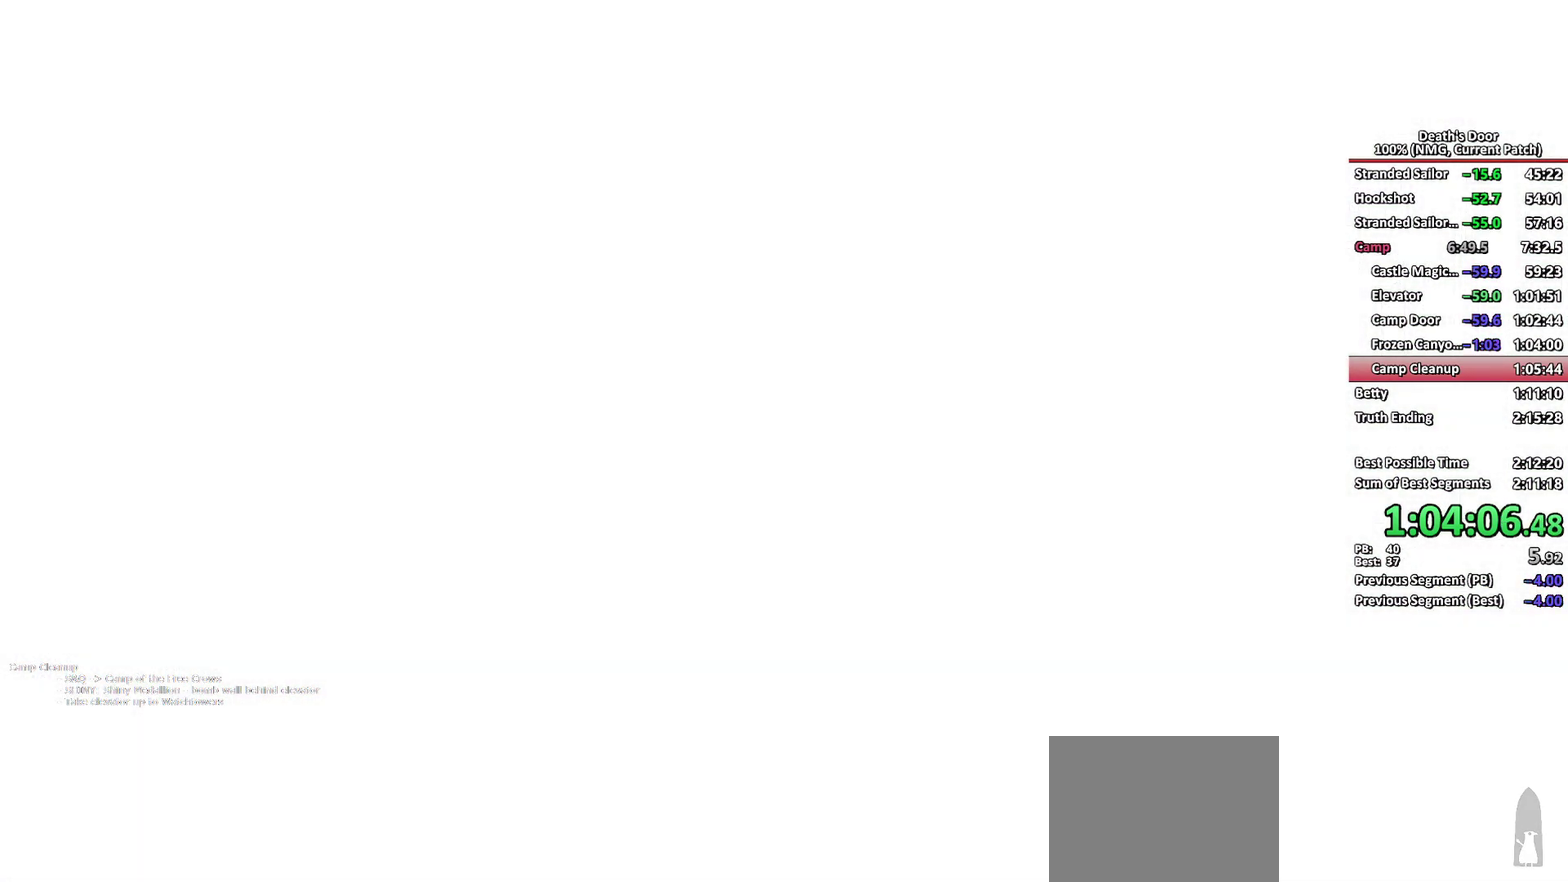
{"buttons": ["A"], "left_stick": "left", "right_stick": "center", "button_events": [[67, "A", "up"], [133, "A", "down"], [217, "A", "up"], [283, "A", "down"], [367, "A", "up"], [433, "A", "down"]]}
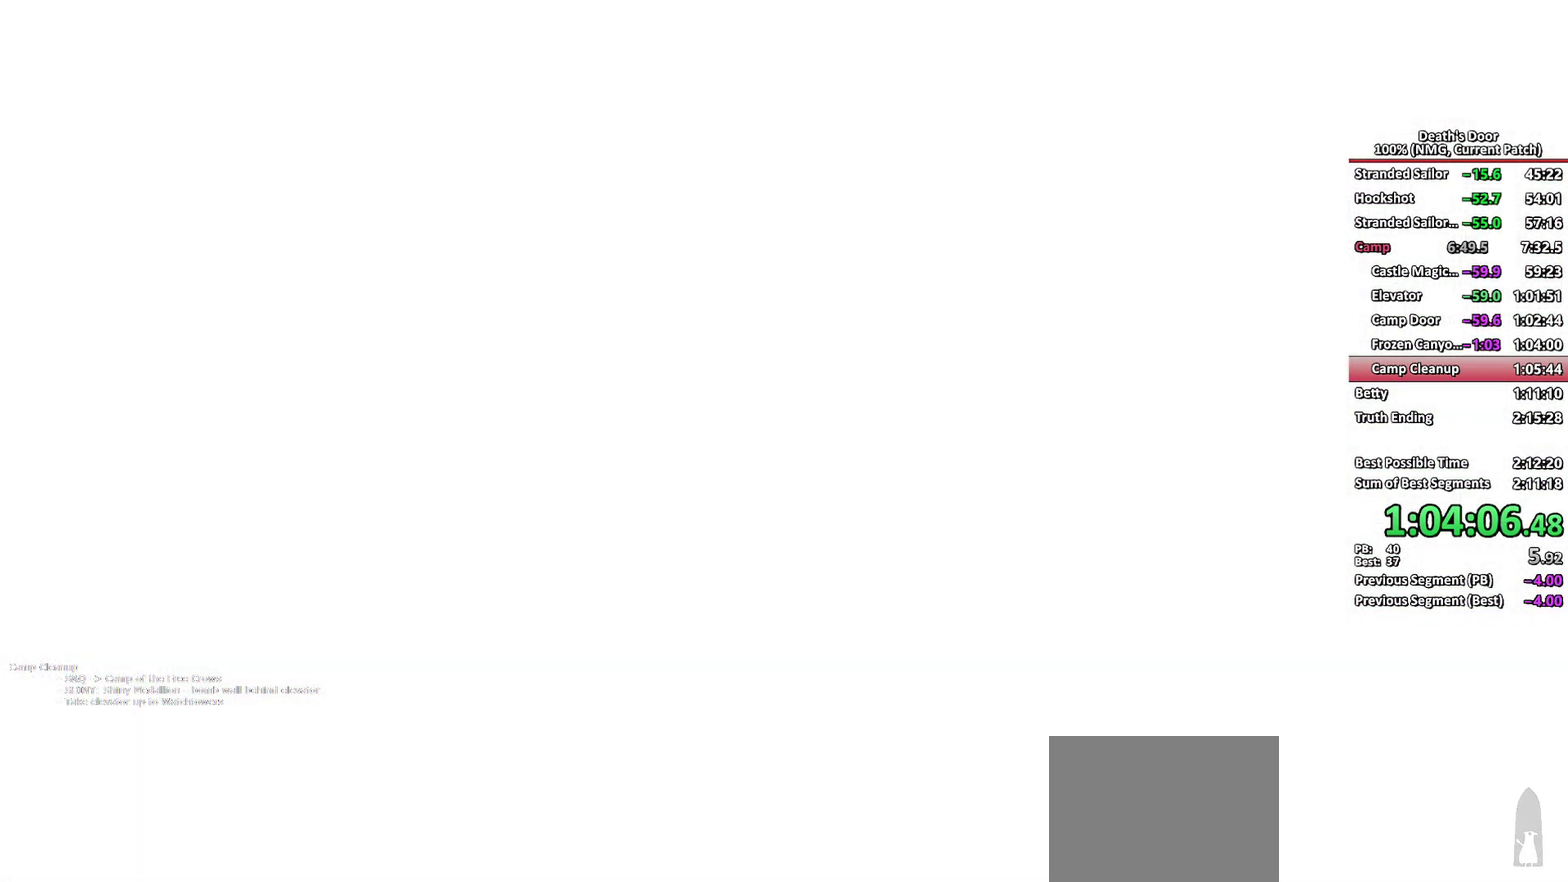
{"buttons": [], "left_stick": "left", "right_stick": "center", "button_events": [[17, "A", "up"], [83, "A", "down"], [167, "A", "up"], [233, "A", "down"], [317, "A", "up"], [383, "A", "down"], [467, "A", "up"]]}
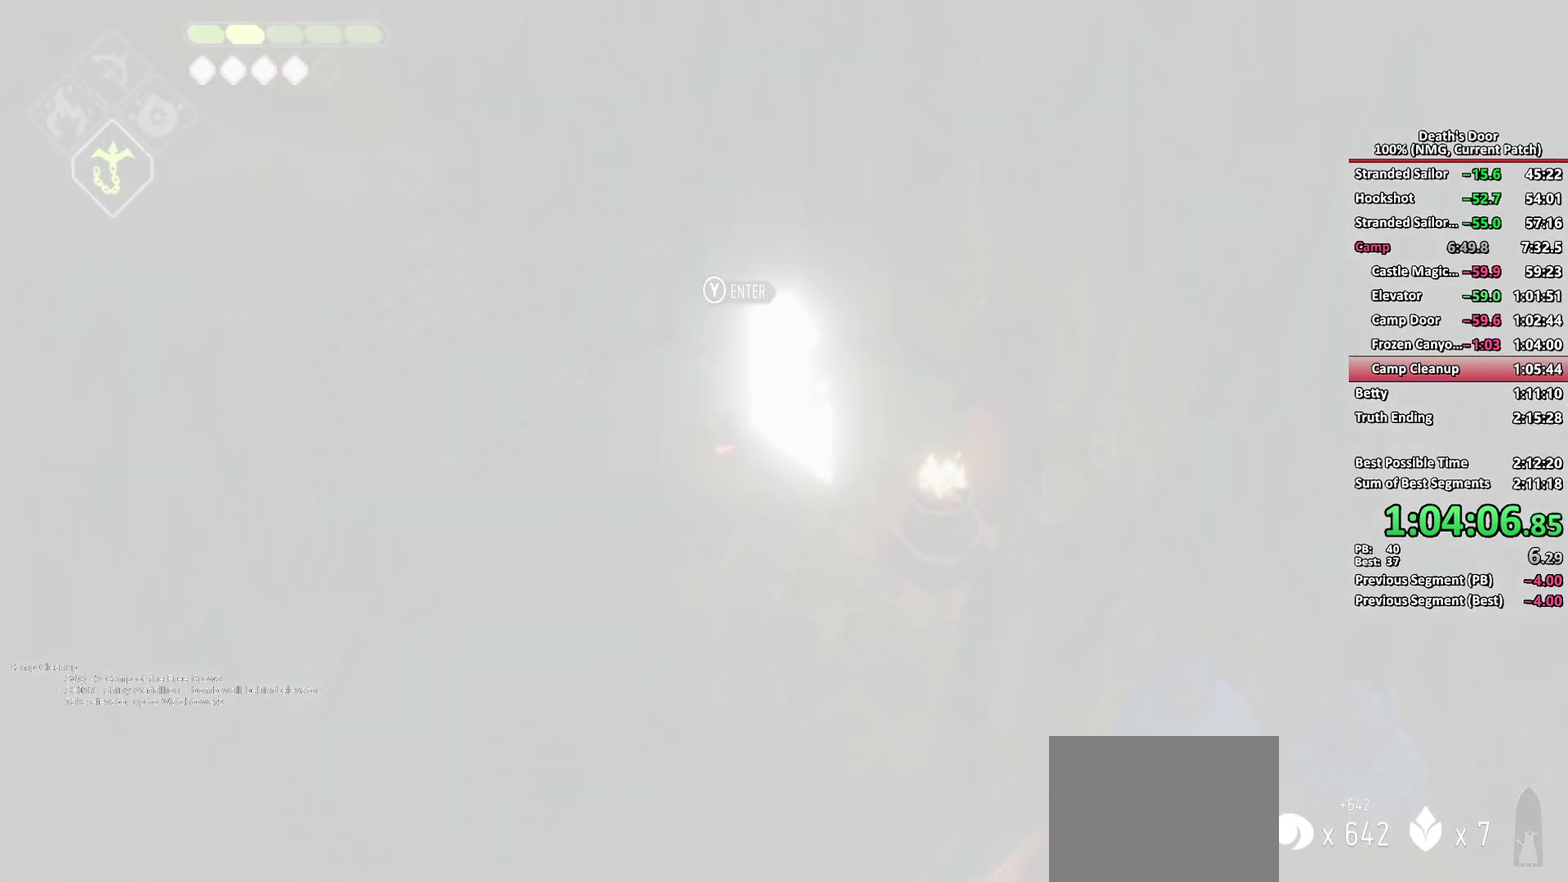
{"buttons": ["A"], "left_stick": "left", "right_stick": "center", "button_events": [[33, "A", "down"], [133, "A", "up"], [500, "A", "down"]]}
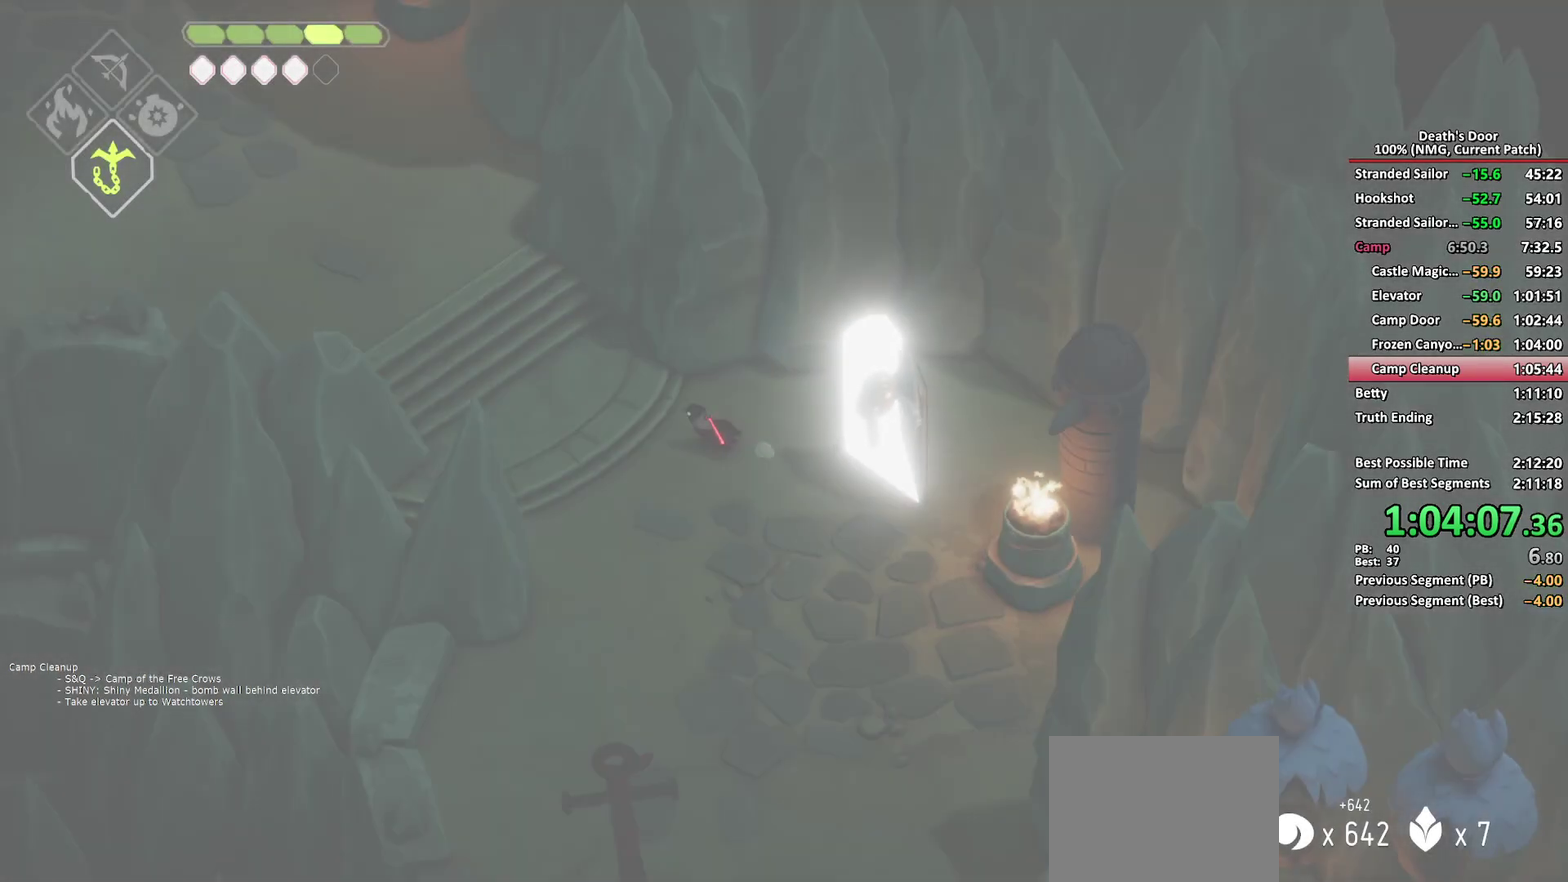
{"buttons": [], "left_stick": "up-left", "right_stick": "center", "button_events": [[67, "A", "up"]]}
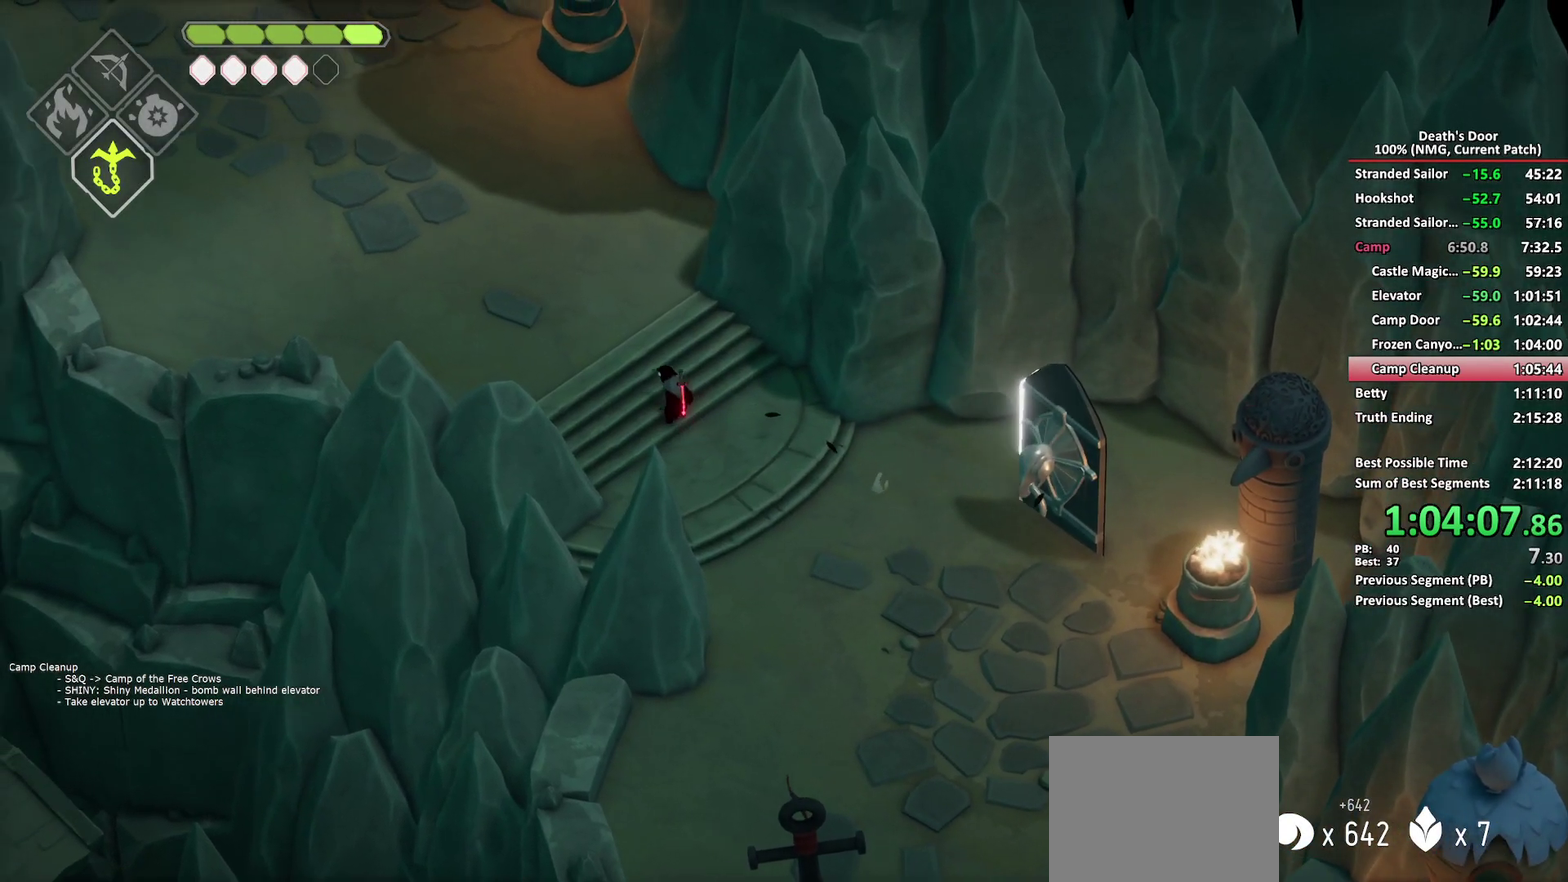
{"buttons": [], "left_stick": "up-left", "right_stick": "center", "button_events": [[300, "A", "down"], [383, "A", "up"]]}
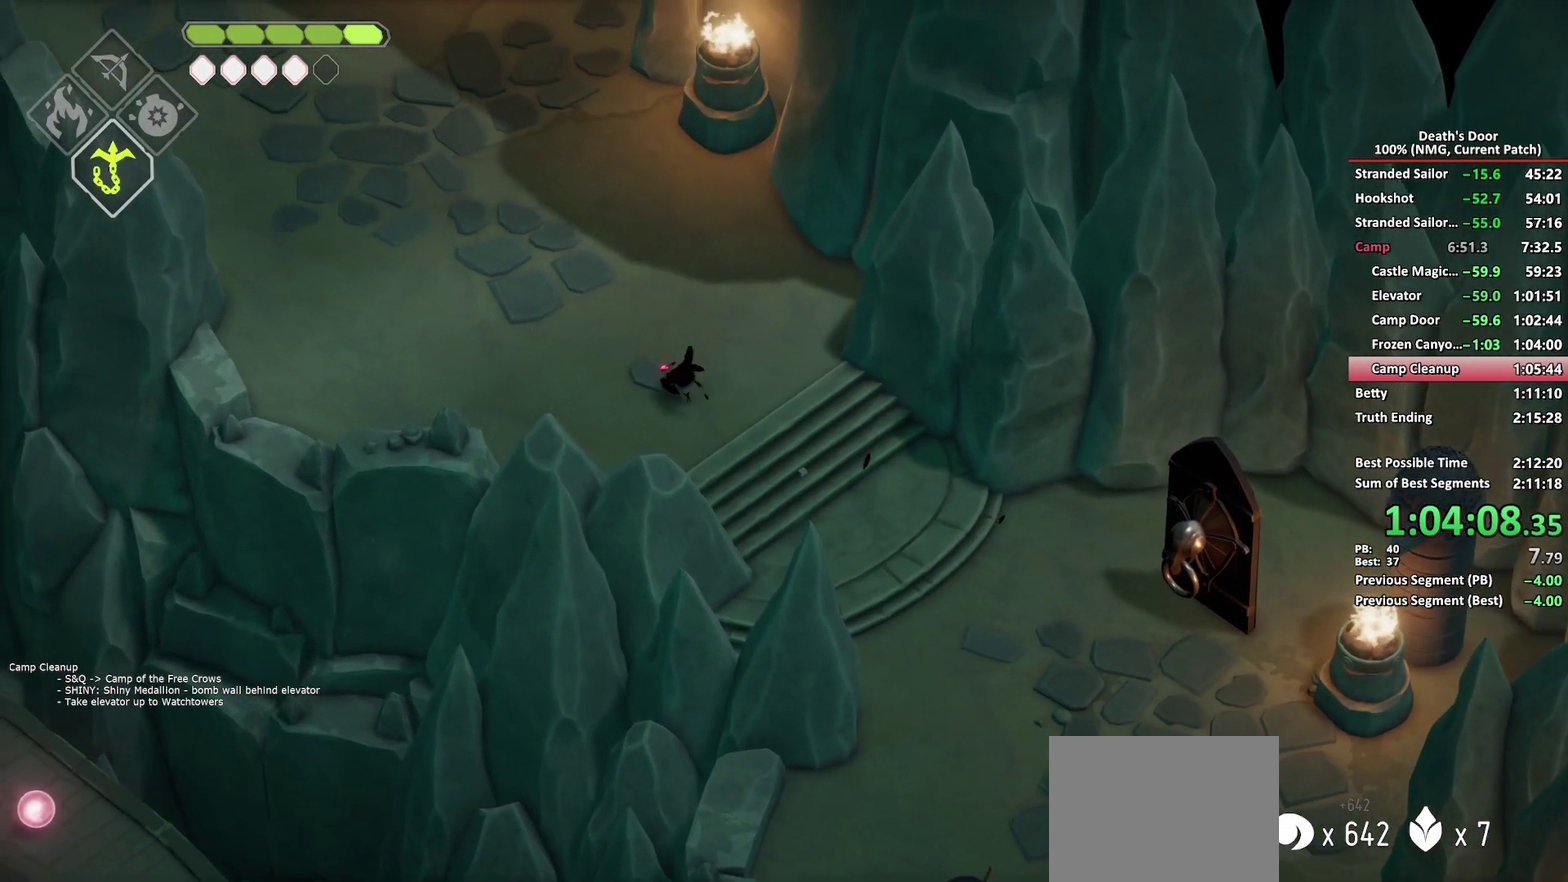
{"buttons": [], "left_stick": "up-left", "right_stick": "center", "button_events": [[67, "DPAD_RIGHT", "down"], [200, "DPAD_RIGHT", "up"]]}
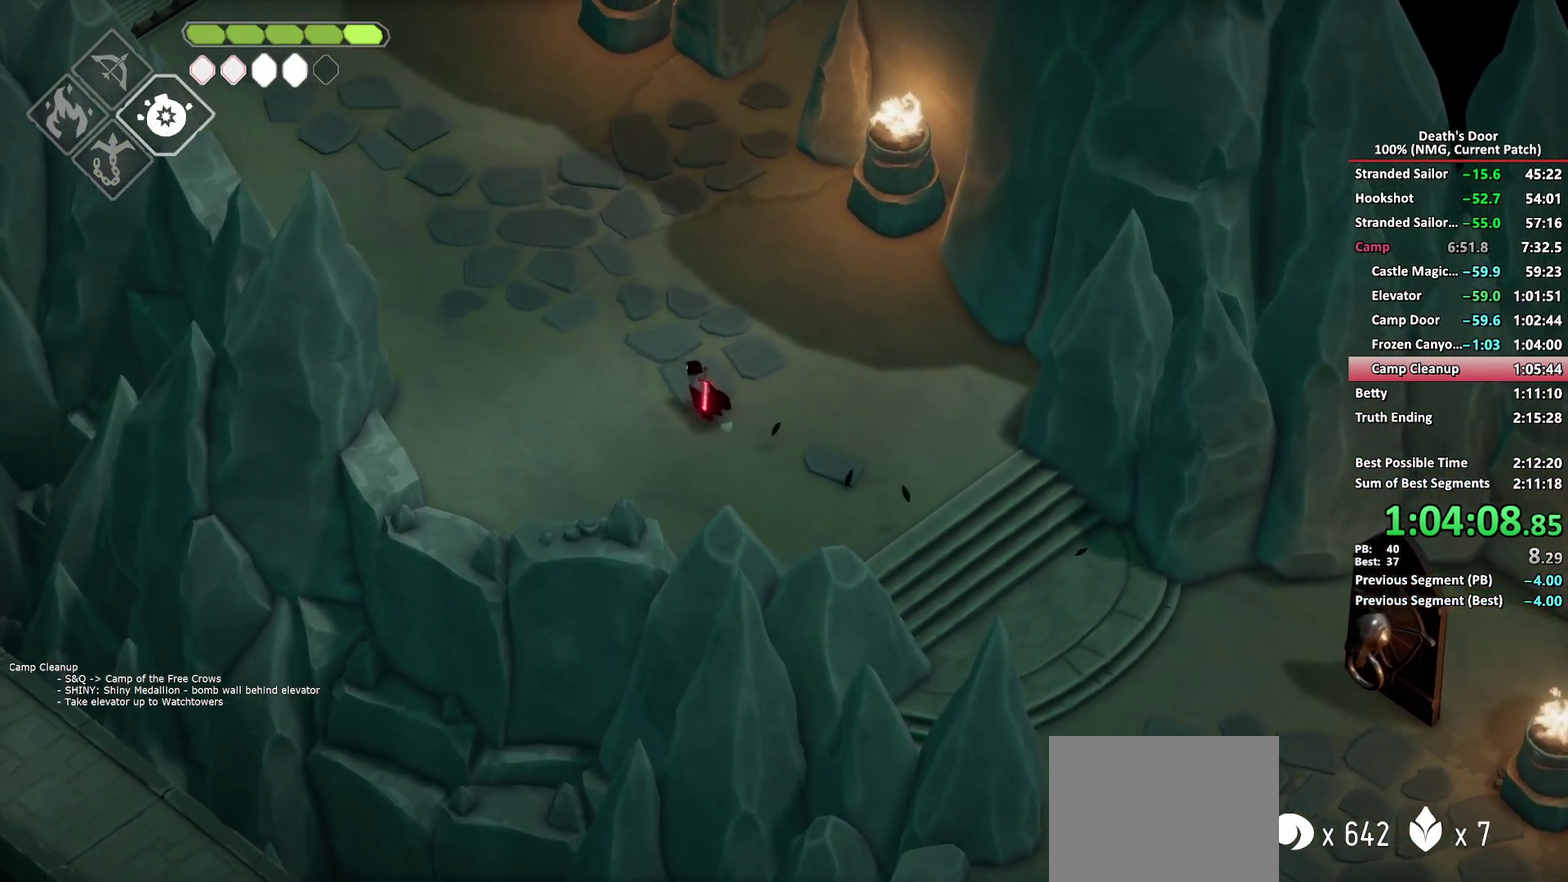
{"buttons": [], "left_stick": "up-left", "right_stick": "center", "button_events": [[83, "A", "down"], [167, "A", "up"]]}
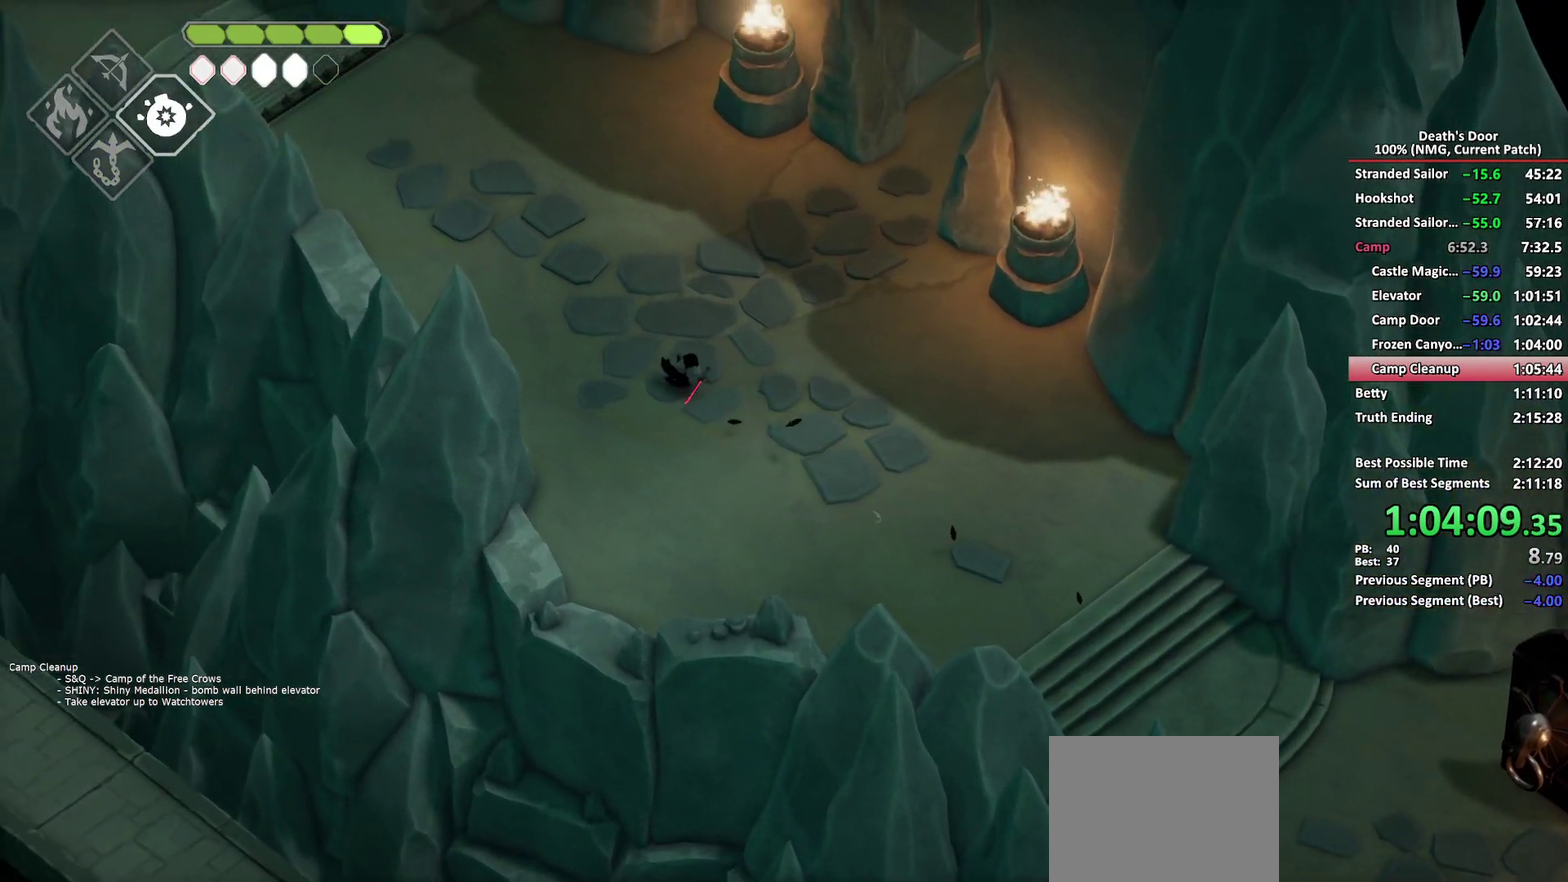
{"buttons": [], "left_stick": "up-left", "right_stick": "center", "button_events": [[400, "A", "down"], [483, "A", "up"]]}
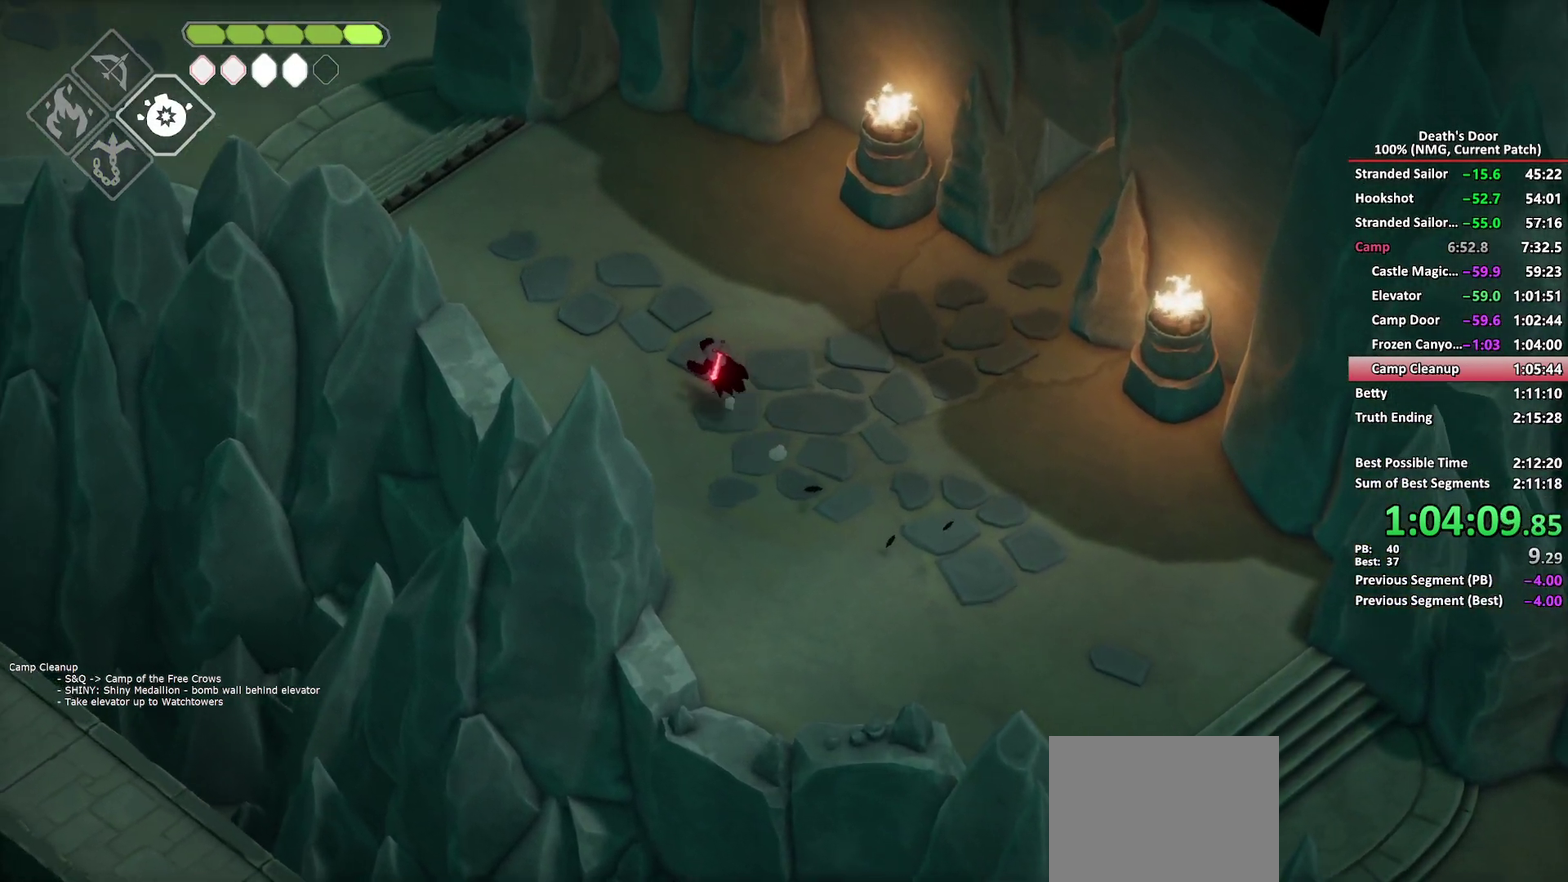
{"buttons": [], "left_stick": "up-left", "right_stick": "center", "button_events": []}
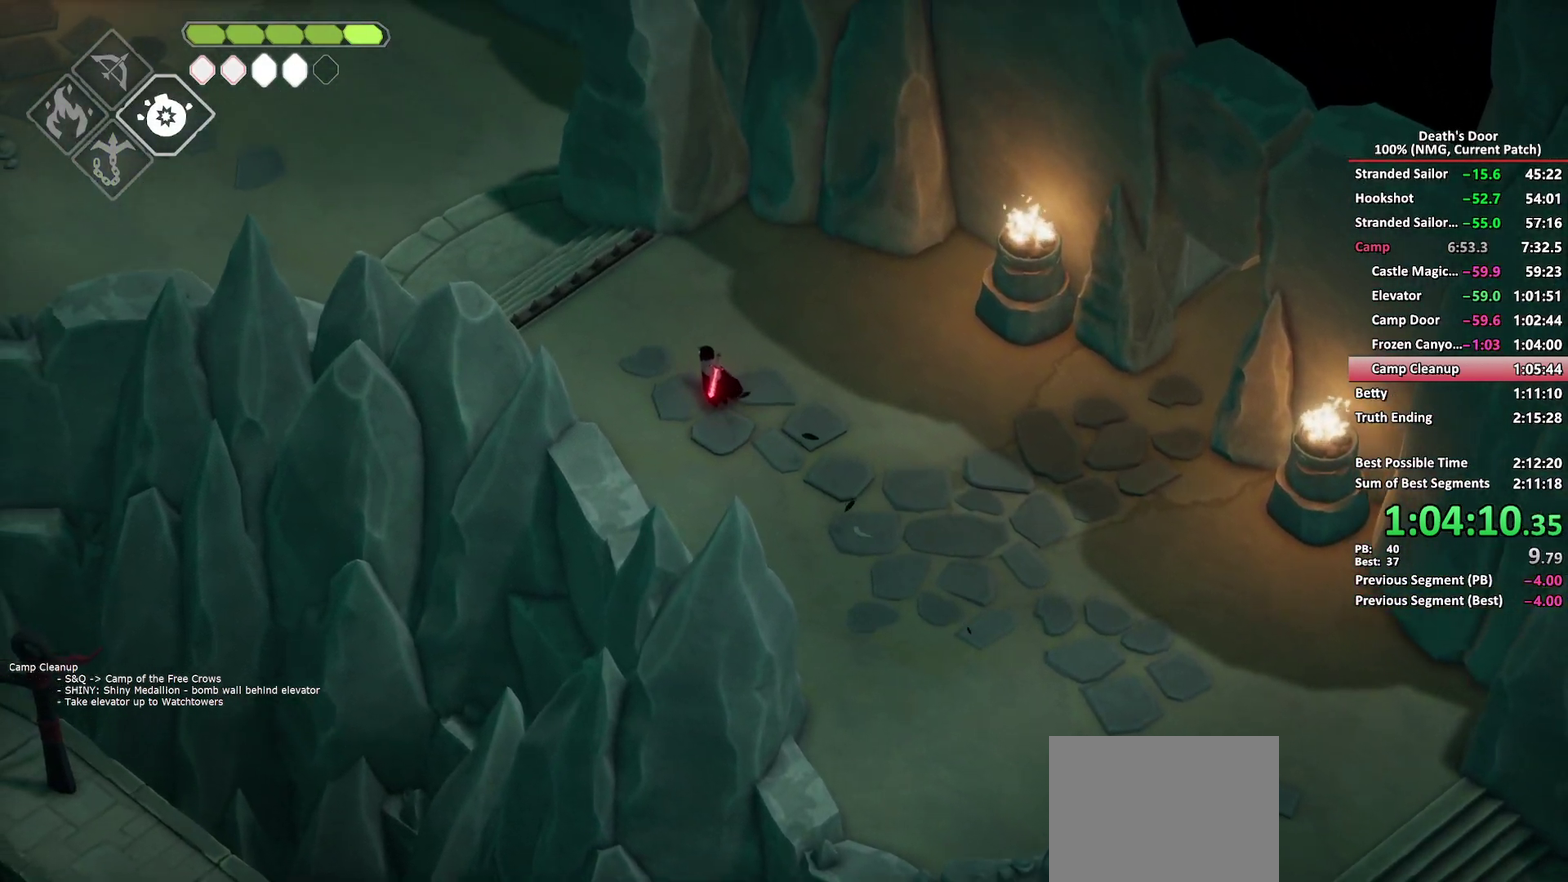
{"buttons": [], "left_stick": "up-left", "right_stick": "center", "button_events": [[183, "A", "down"], [283, "A", "up"]]}
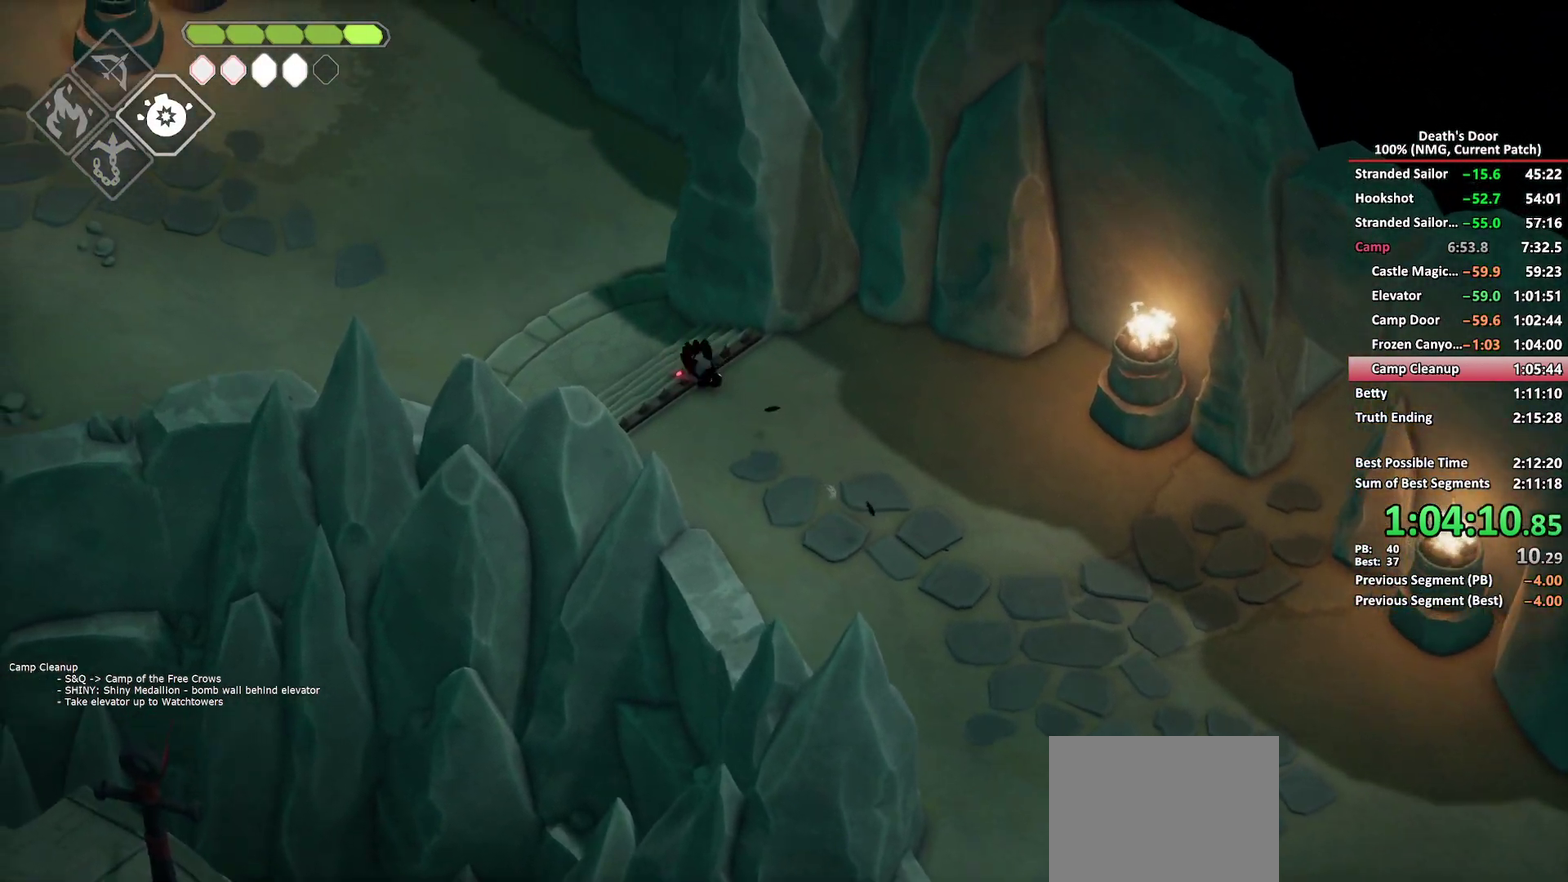
{"buttons": ["A"], "left_stick": "up-left", "right_stick": "center", "button_events": [[467, "A", "down"]]}
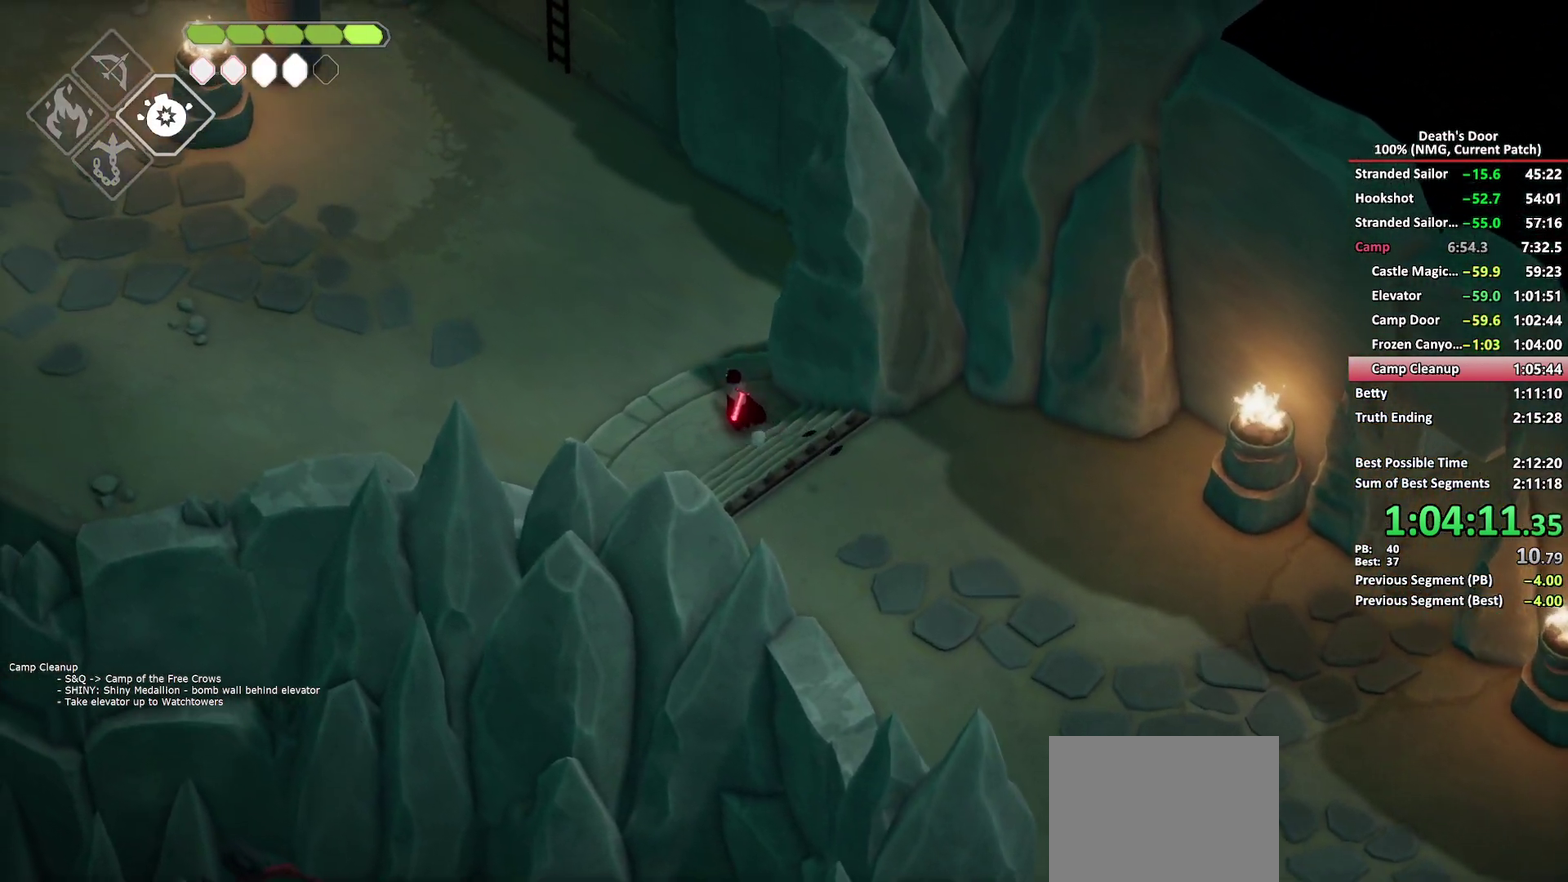
{"buttons": [], "left_stick": "up", "right_stick": "center", "button_events": [[67, "A", "up"]]}
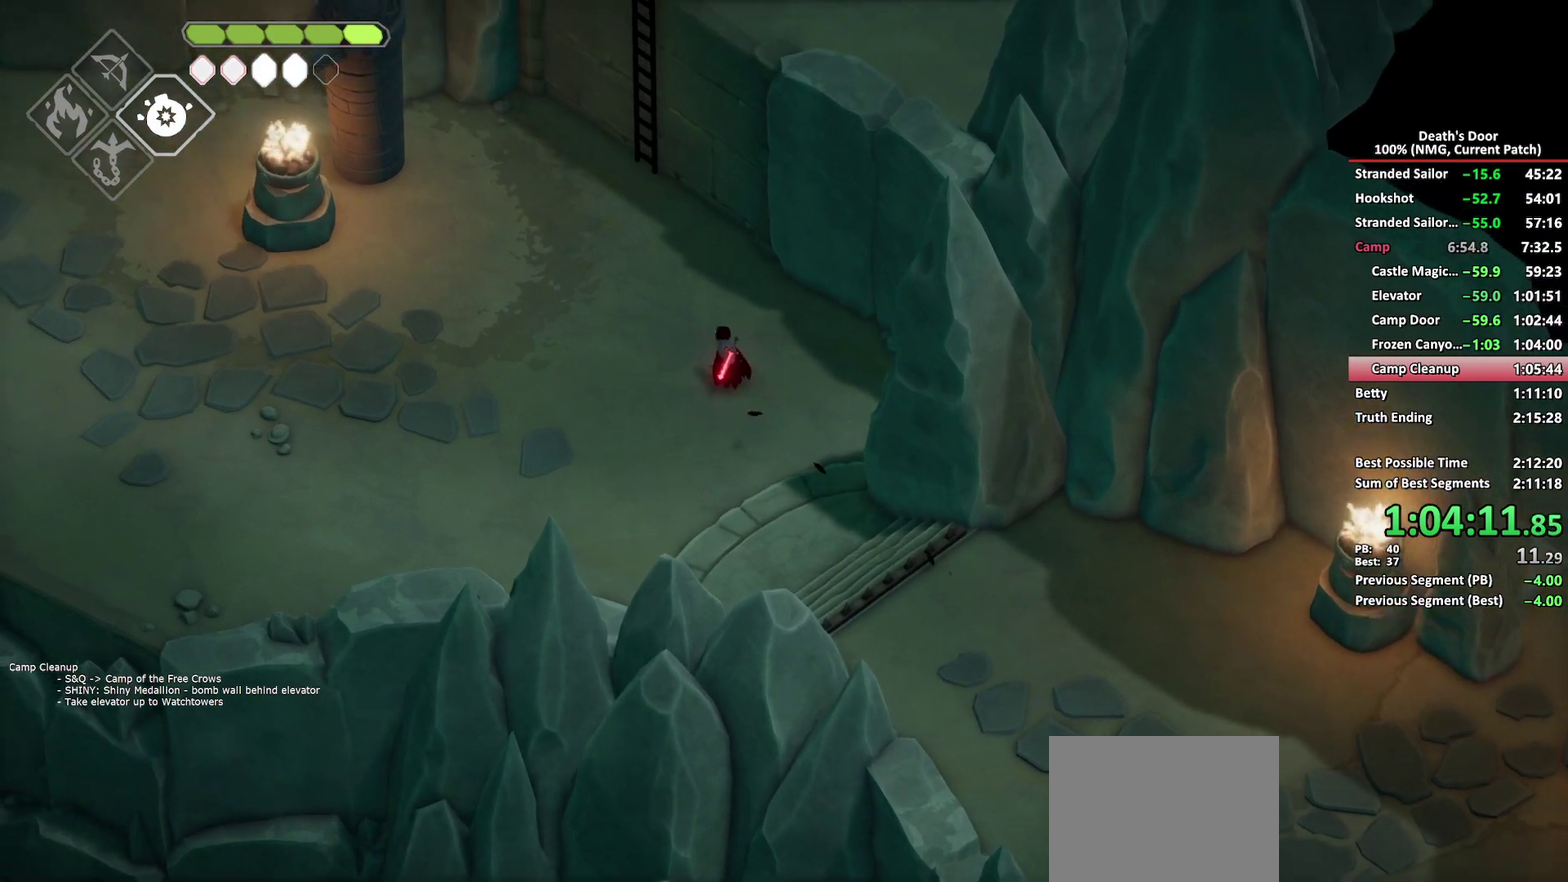
{"buttons": [], "left_stick": "up", "right_stick": "center", "button_events": [[300, "A", "down"], [383, "A", "up"]]}
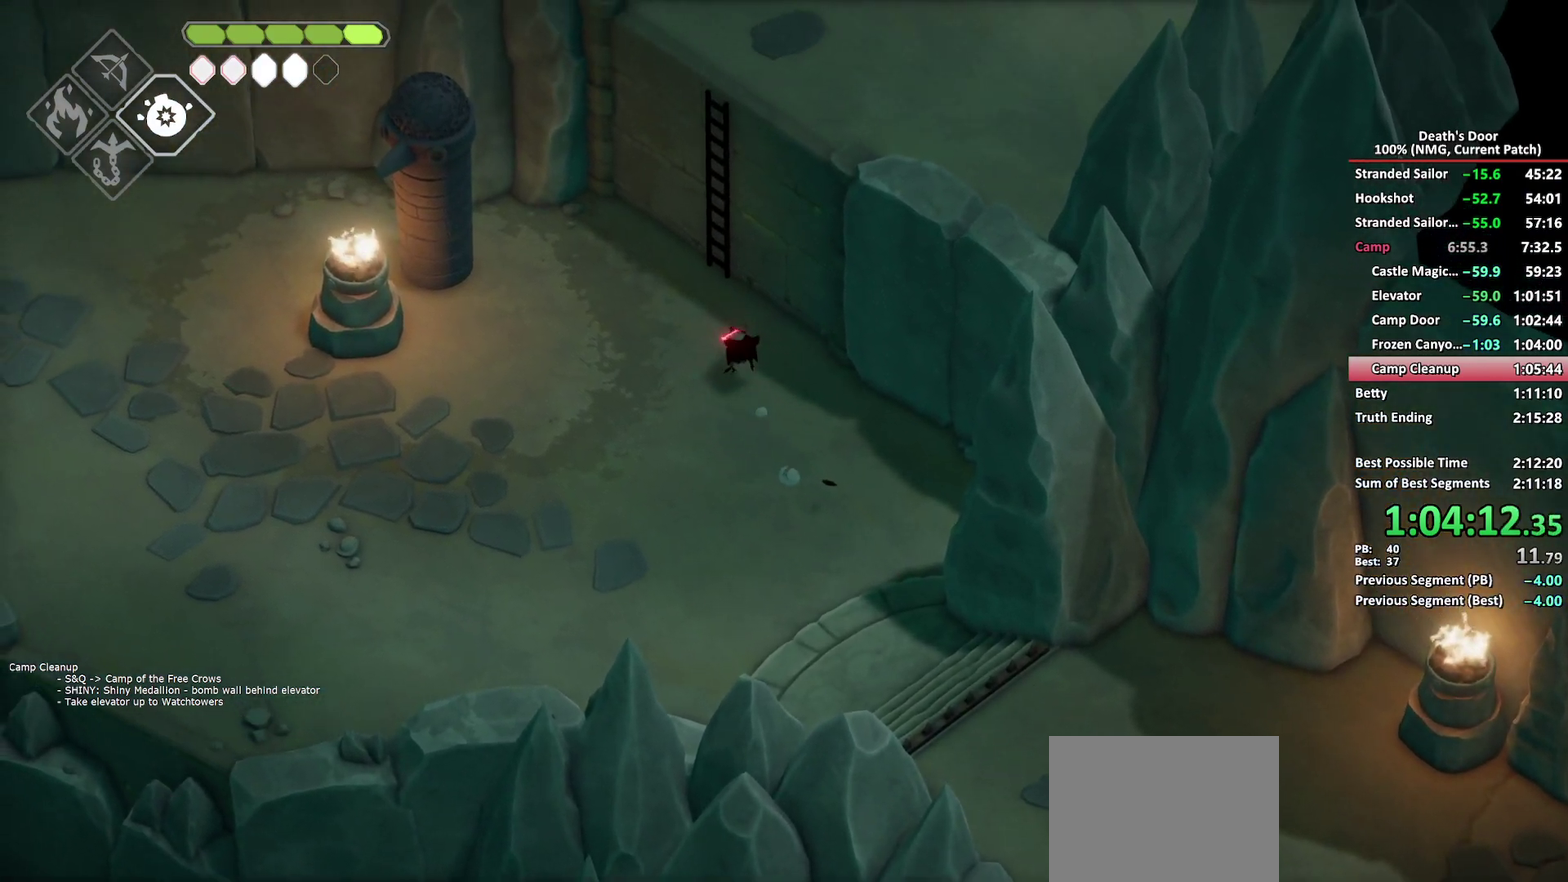
{"buttons": [], "left_stick": "up", "right_stick": "center", "button_events": [[117, "Y", "down"], [183, "Y", "up"], [250, "Y", "down"], [333, "Y", "up"], [383, "Y", "down"], [500, "Y", "up"]]}
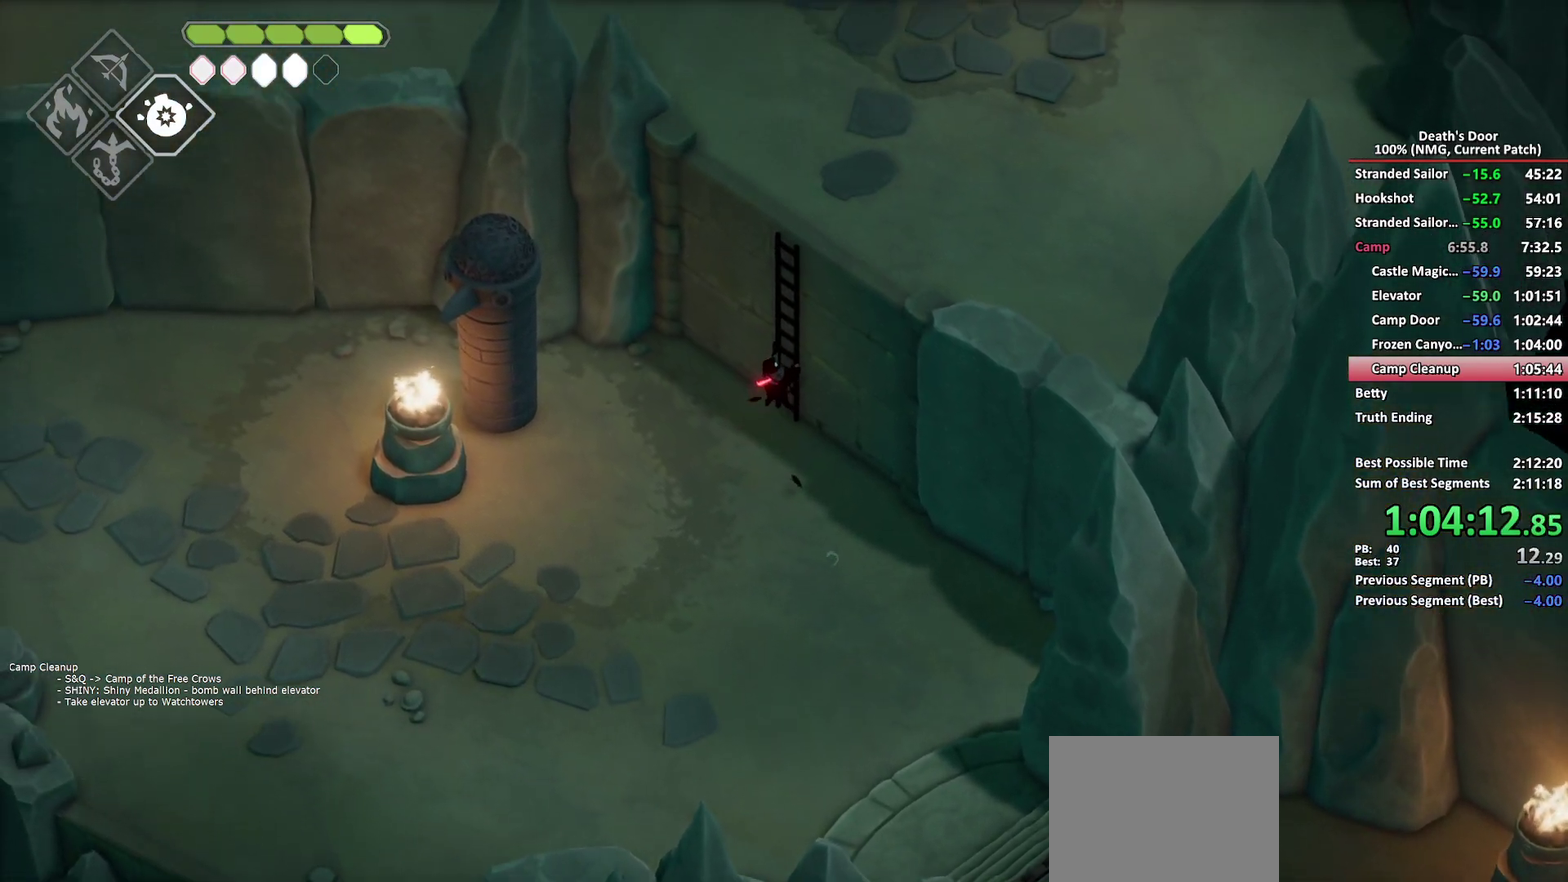
{"buttons": [], "left_stick": "up", "right_stick": "center", "button_events": []}
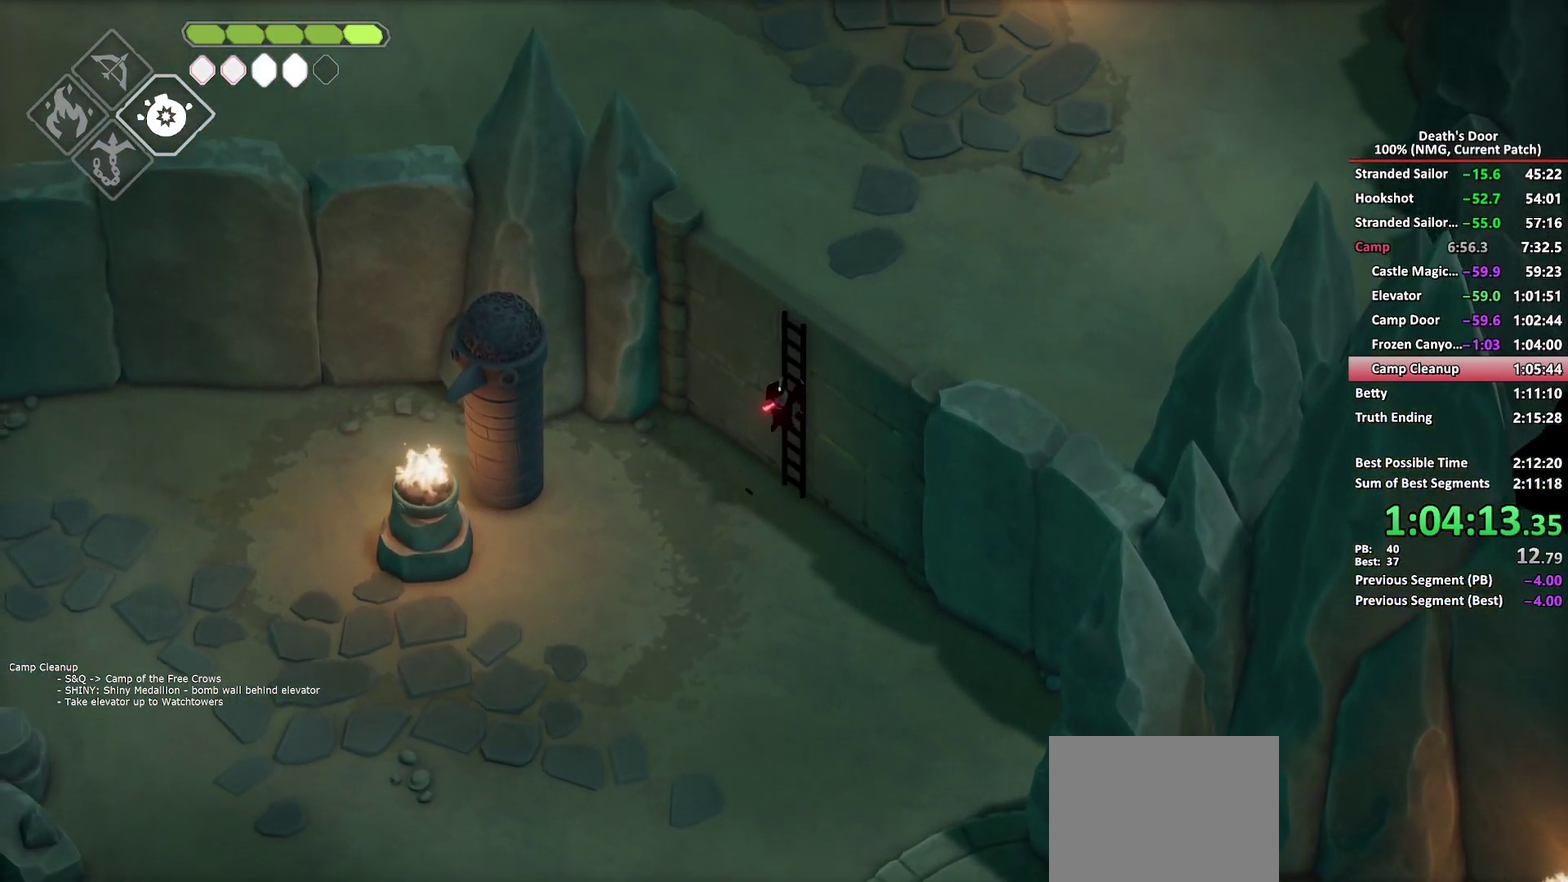
{"buttons": [], "left_stick": "up", "right_stick": "center", "button_events": []}
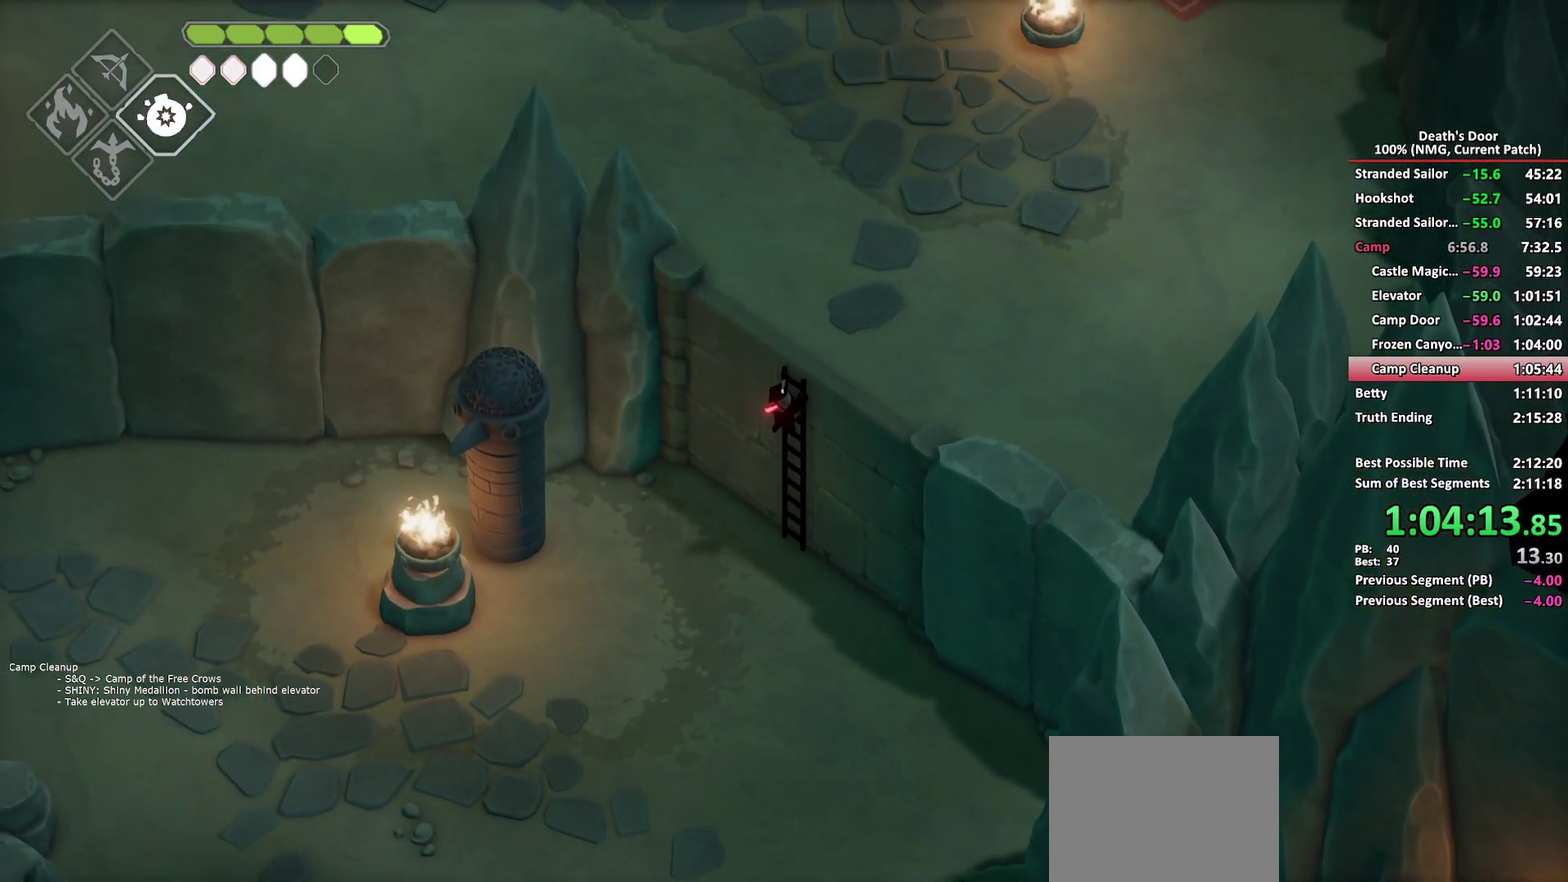
{"buttons": [], "left_stick": "up", "right_stick": "center", "button_events": []}
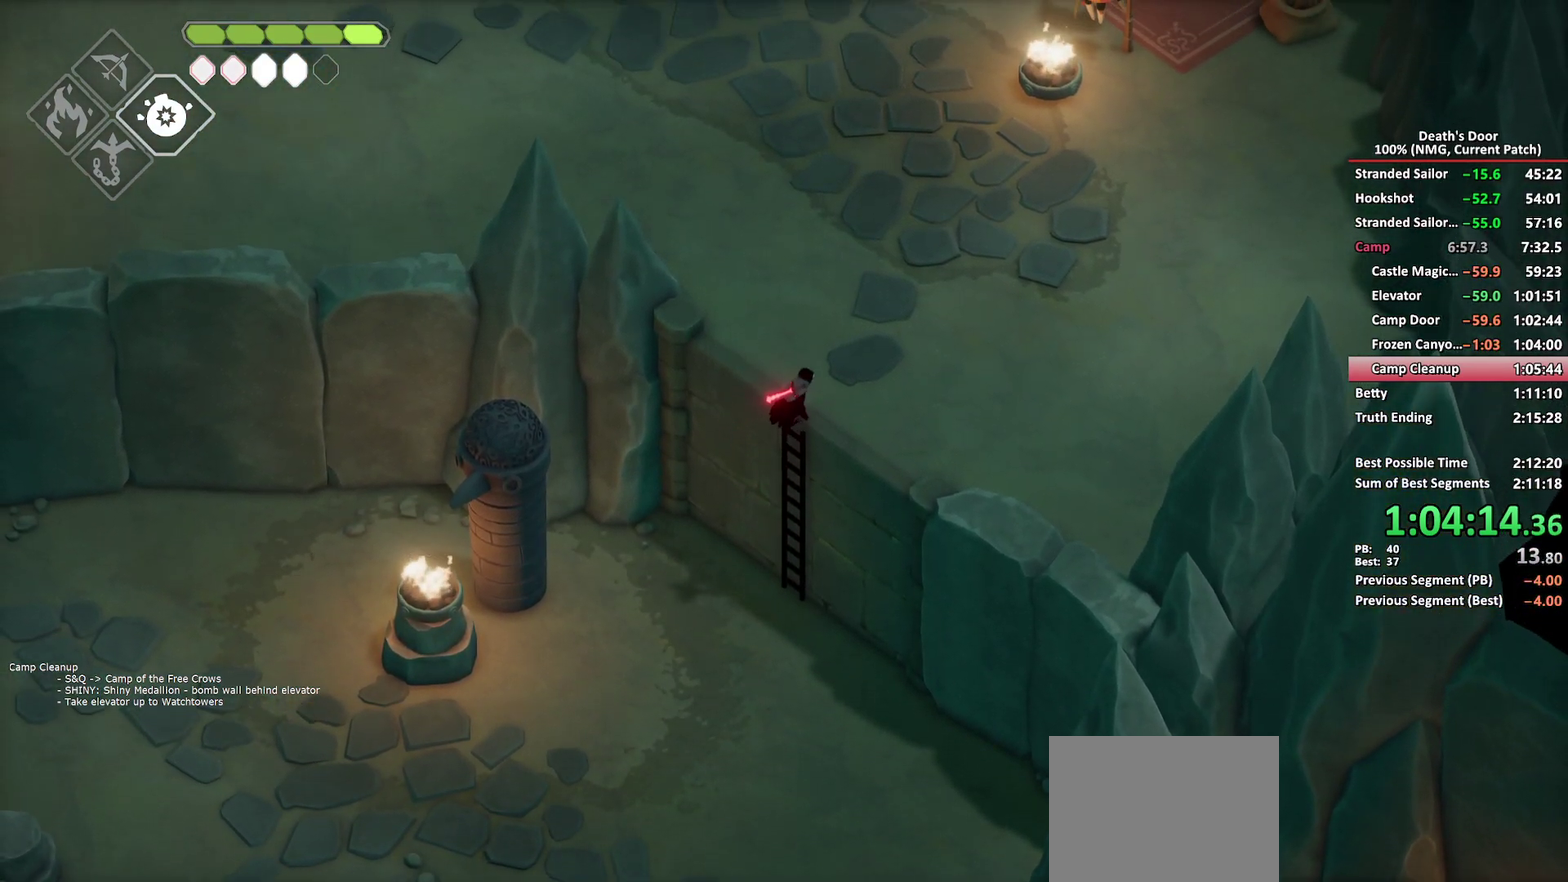
{"buttons": [], "left_stick": "up-left", "right_stick": "center", "button_events": [[233, "A", "down"], [317, "A", "up"]]}
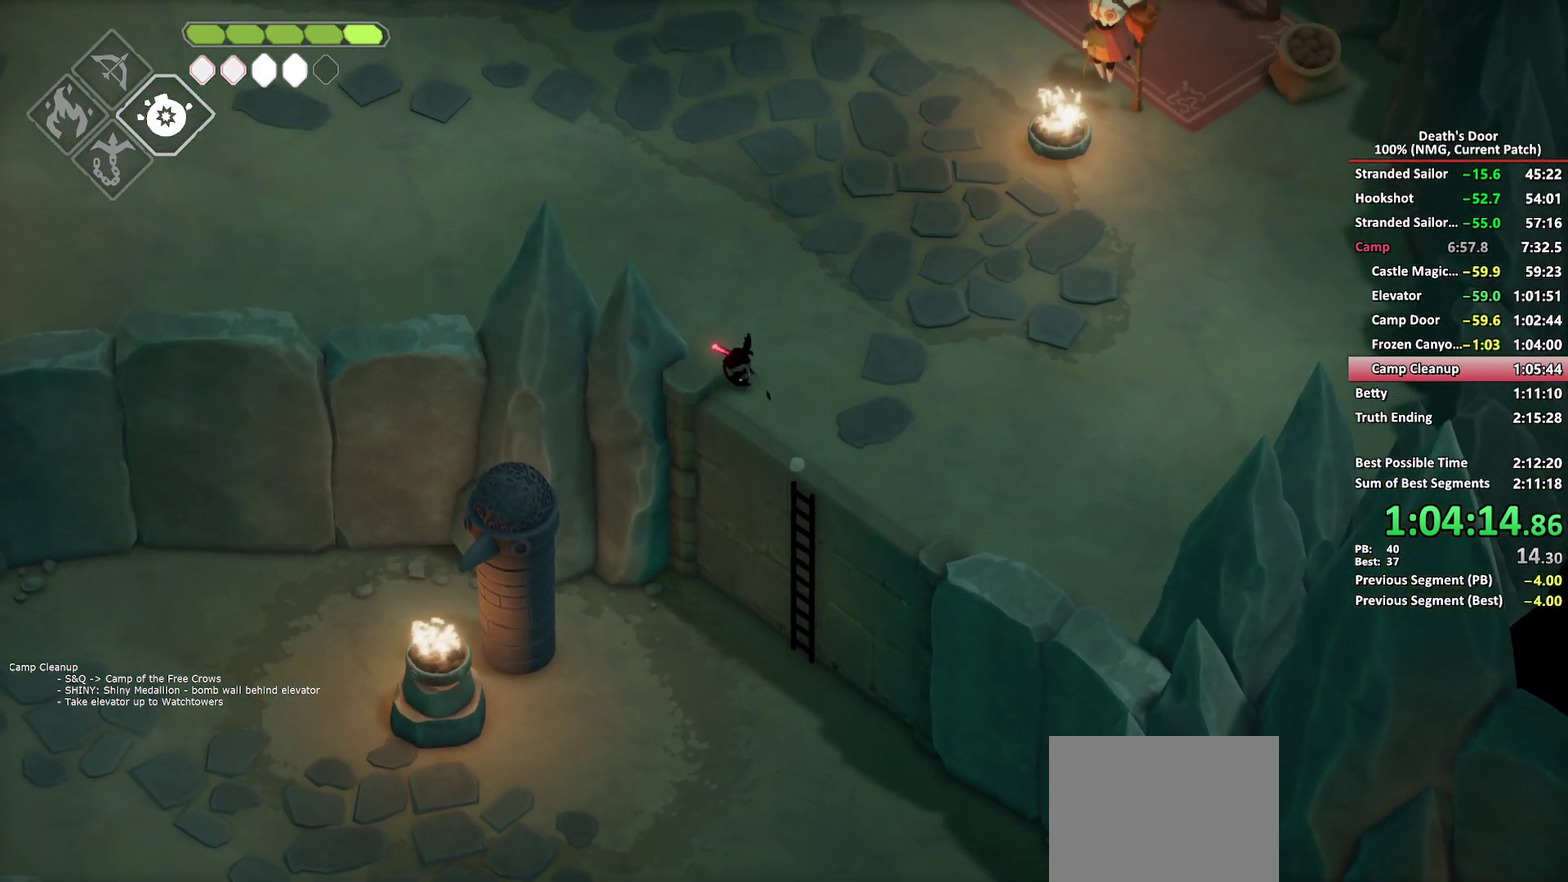
{"buttons": [], "left_stick": "up-left", "right_stick": "center", "button_events": []}
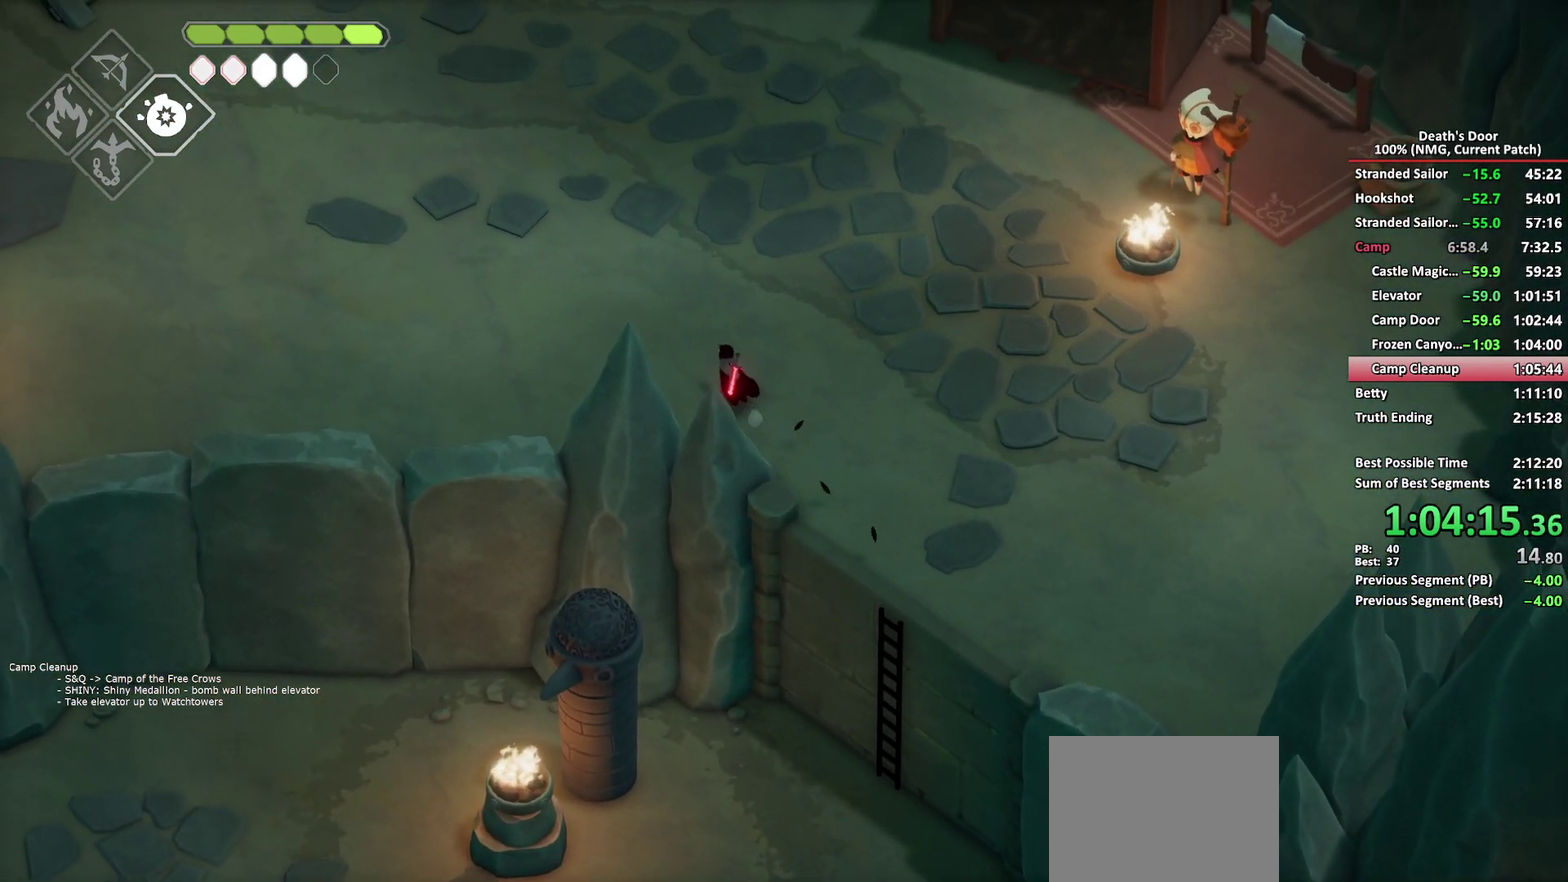
{"buttons": [], "left_stick": "up-left", "right_stick": "center", "button_events": [[50, "A", "down"], [150, "A", "up"]]}